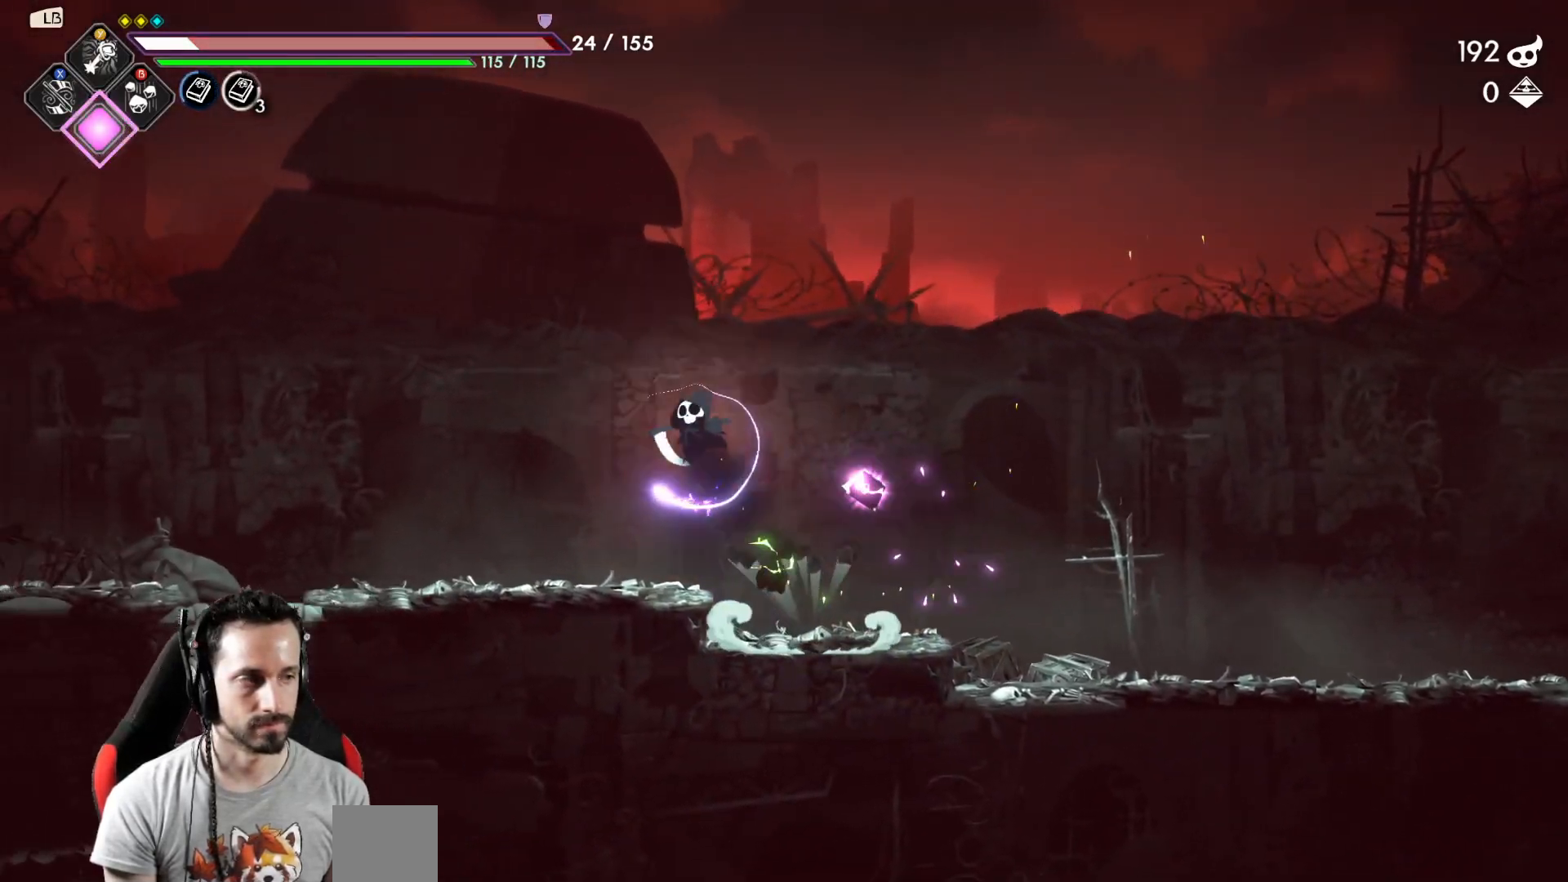
Gameplay with a controller (Xbox layout); each line is a JSON object with the inputs held at the frame after it. "events" lists button and stick changes between this image and that frame as [ms after this image, input, new state], when the widget could be followed in between.
{"buttons": [], "left_stick": "left", "right_stick": "center", "events": [[17, "R2", "down"], [167, "R2", "up"]]}
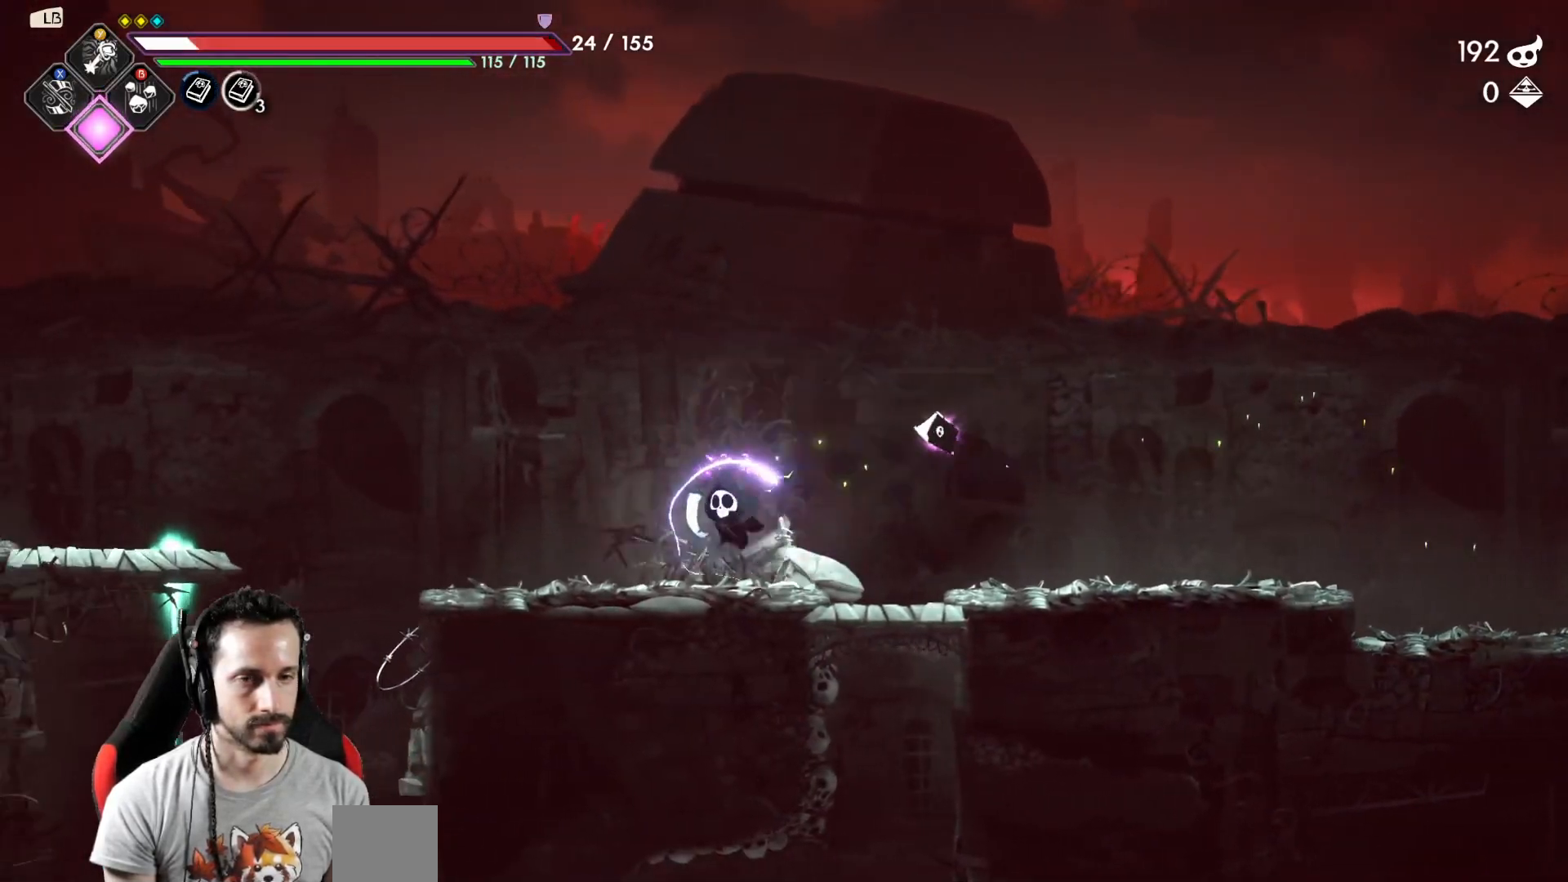
{"buttons": [], "left_stick": "left", "right_stick": "center", "events": []}
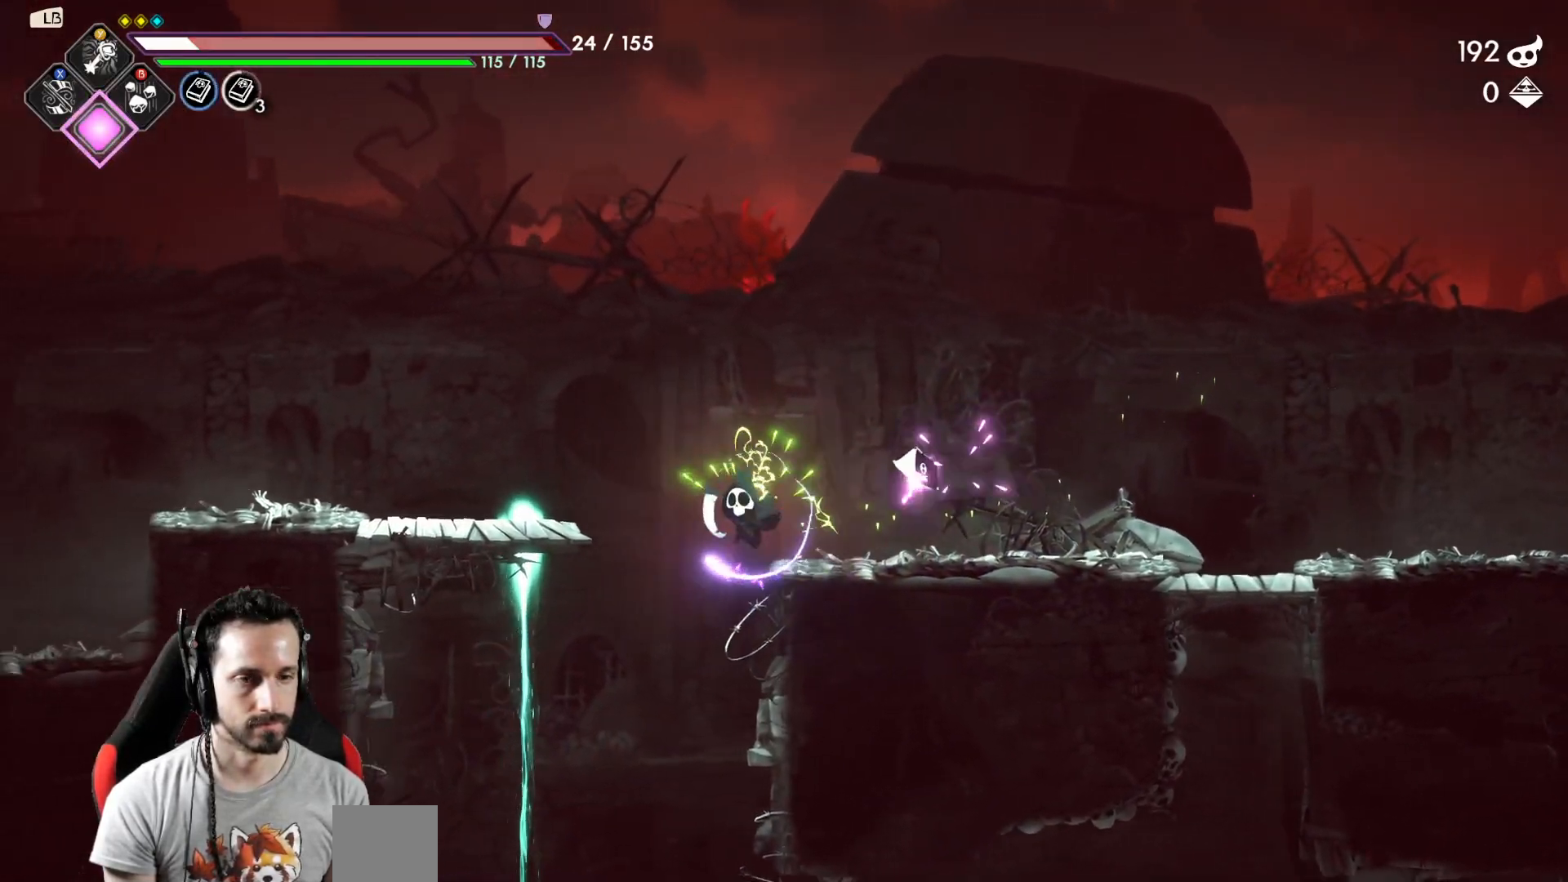
{"buttons": [], "left_stick": "right", "right_stick": "center", "events": [[150, "left_stick", "down-right"], [367, "left_stick", "right"]]}
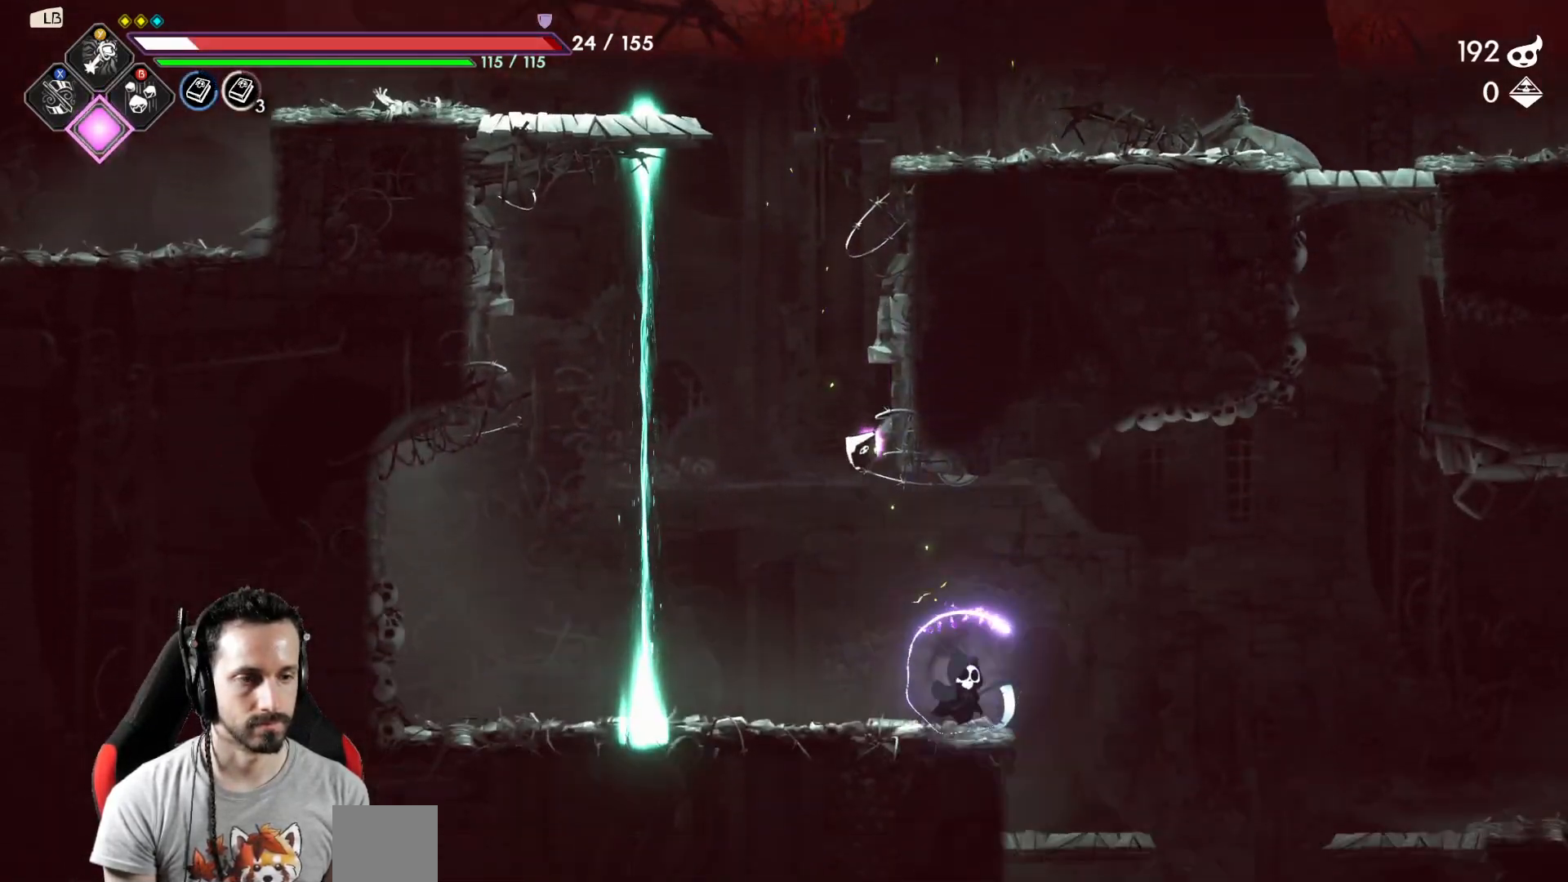
{"buttons": [], "left_stick": "down-right", "right_stick": "center", "events": [[350, "left_stick", "down"], [400, "left_stick", "down-right"]]}
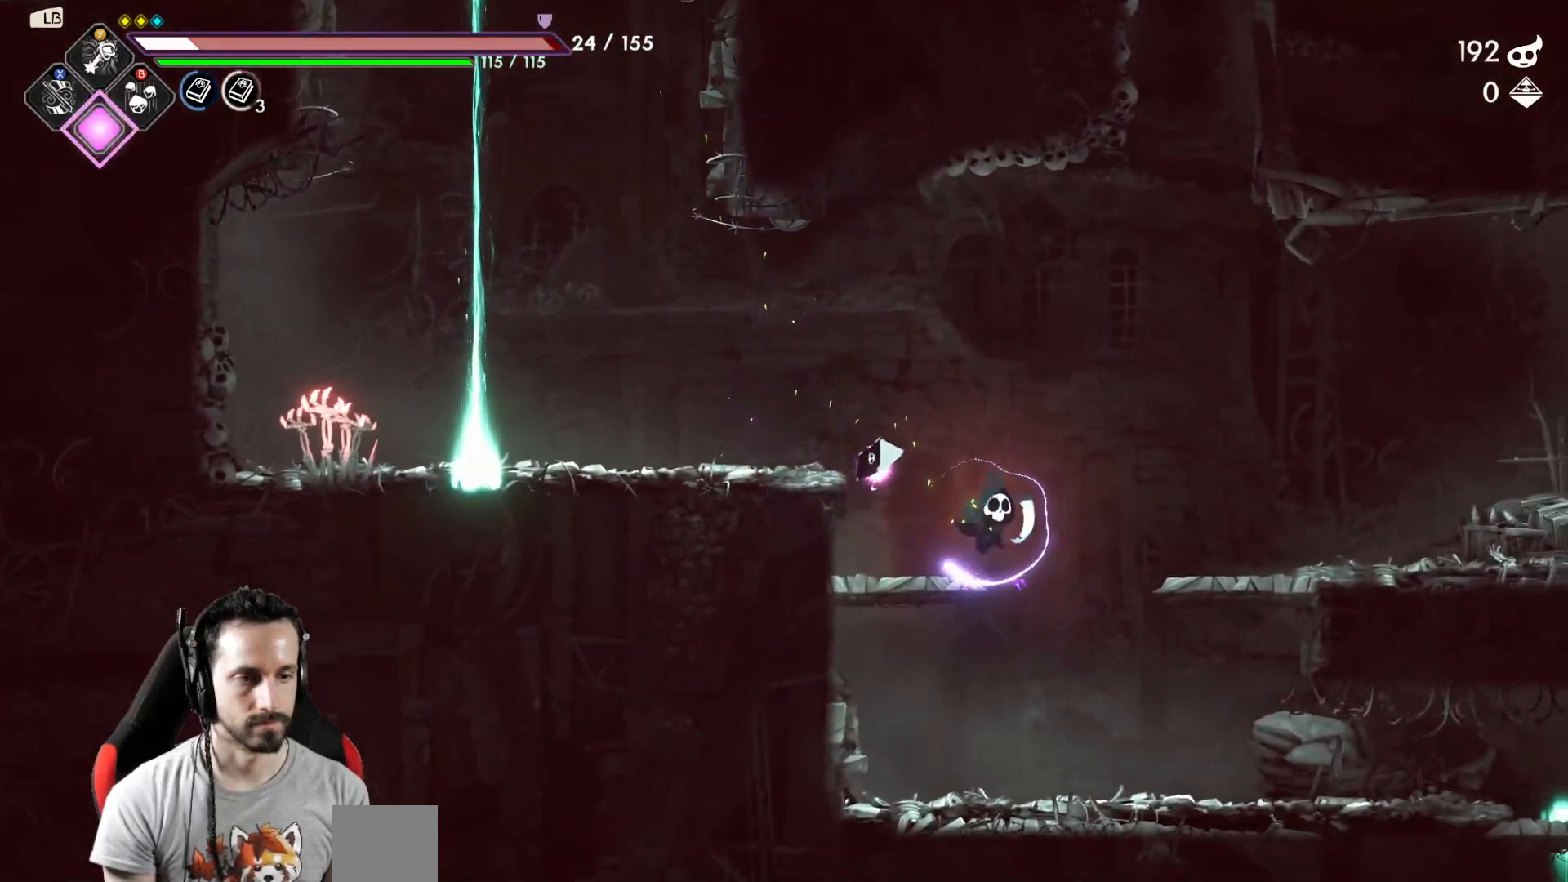
{"buttons": [], "left_stick": "left", "right_stick": "center", "events": [[267, "left_stick", "right"], [433, "left_stick", "left"]]}
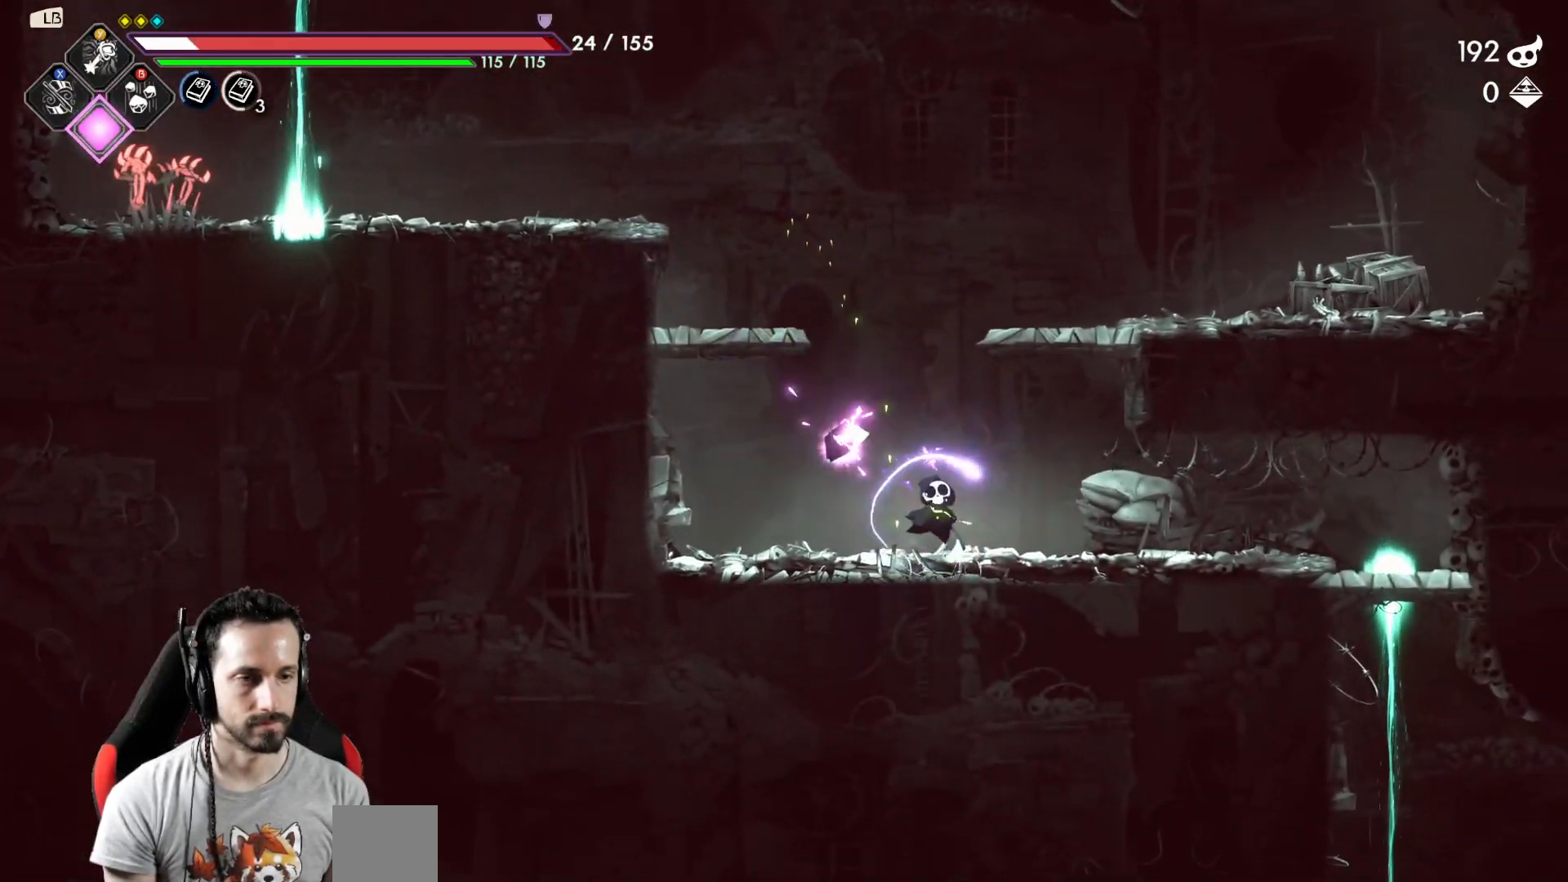
{"buttons": [], "left_stick": "right", "right_stick": "center", "events": [[117, "left_stick", "right"], [267, "R2", "down"], [417, "R2", "up"]]}
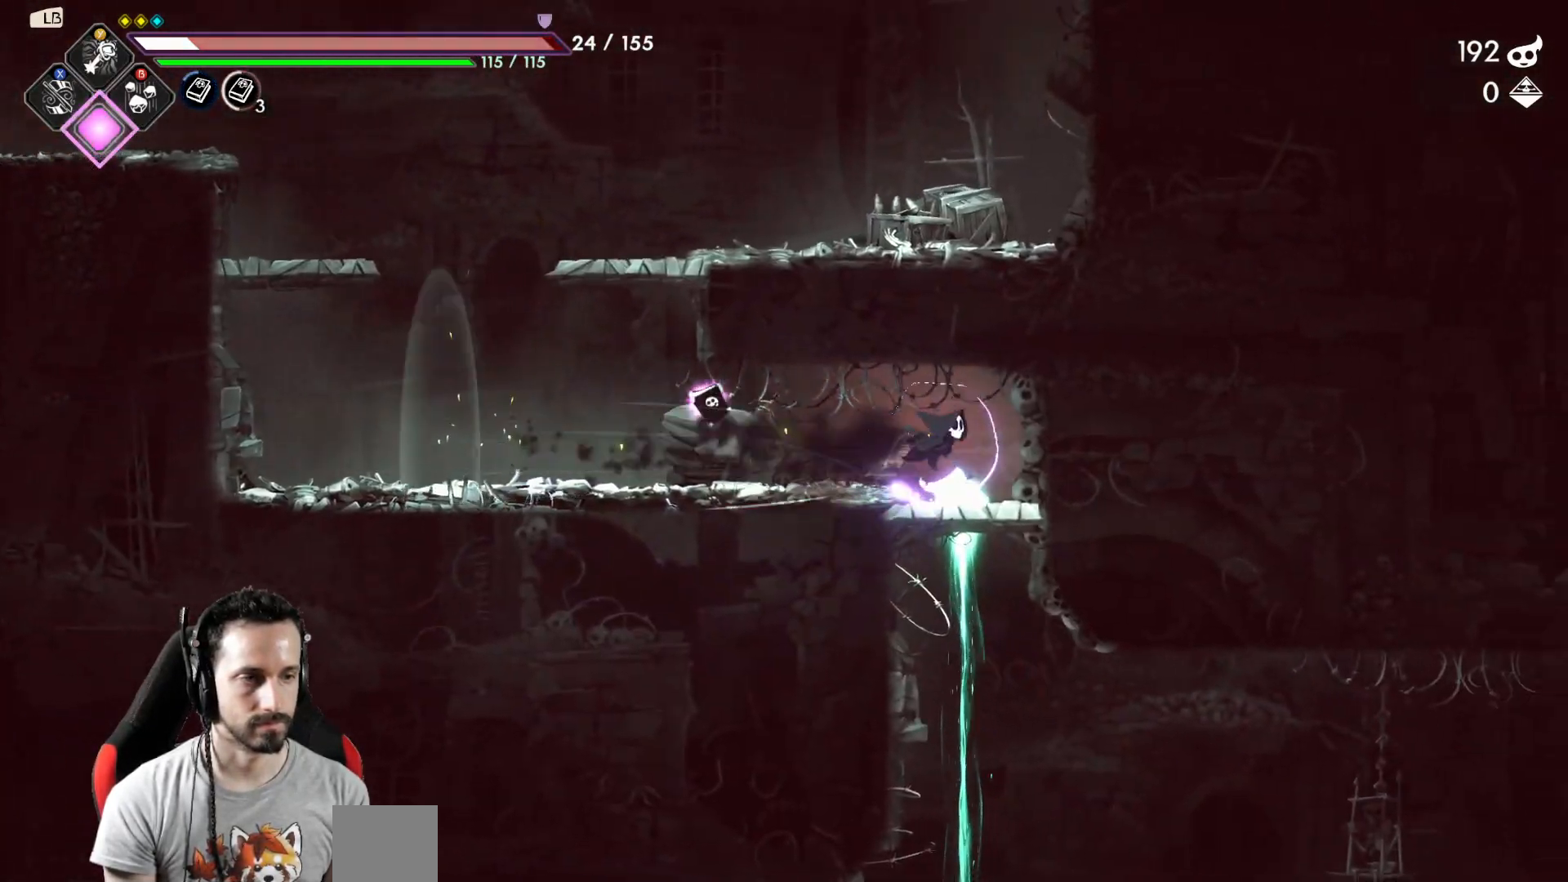
{"buttons": [], "left_stick": "down-left", "right_stick": "center", "events": [[100, "left_stick", "down"], [117, "A", "down"], [233, "A", "up"], [283, "left_stick", "down-left"]]}
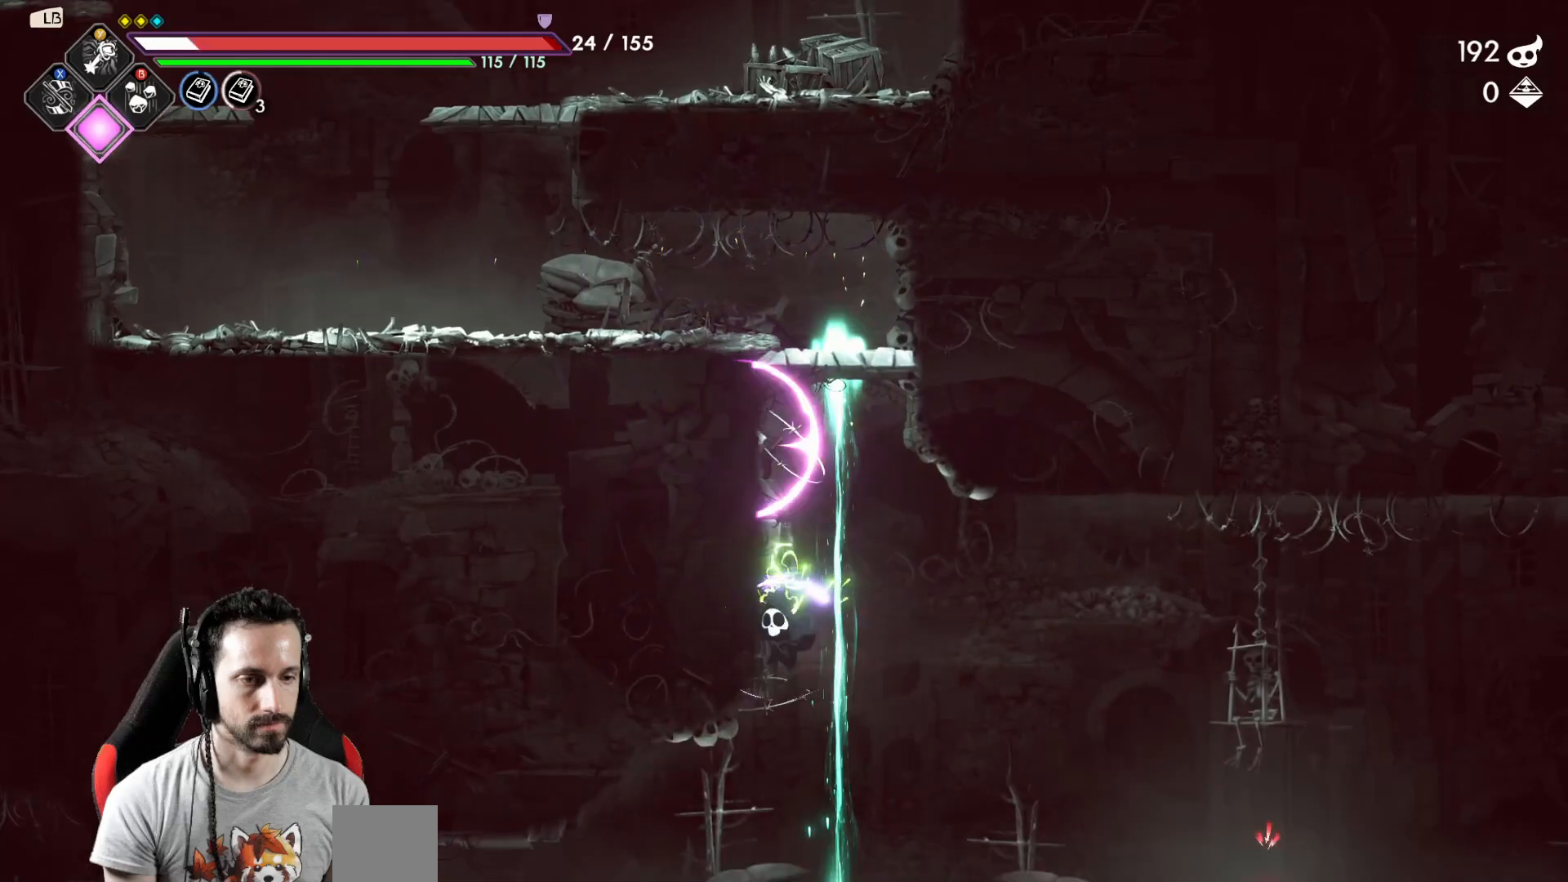
{"buttons": [], "left_stick": "left", "right_stick": "center", "events": [[433, "left_stick", "left"]]}
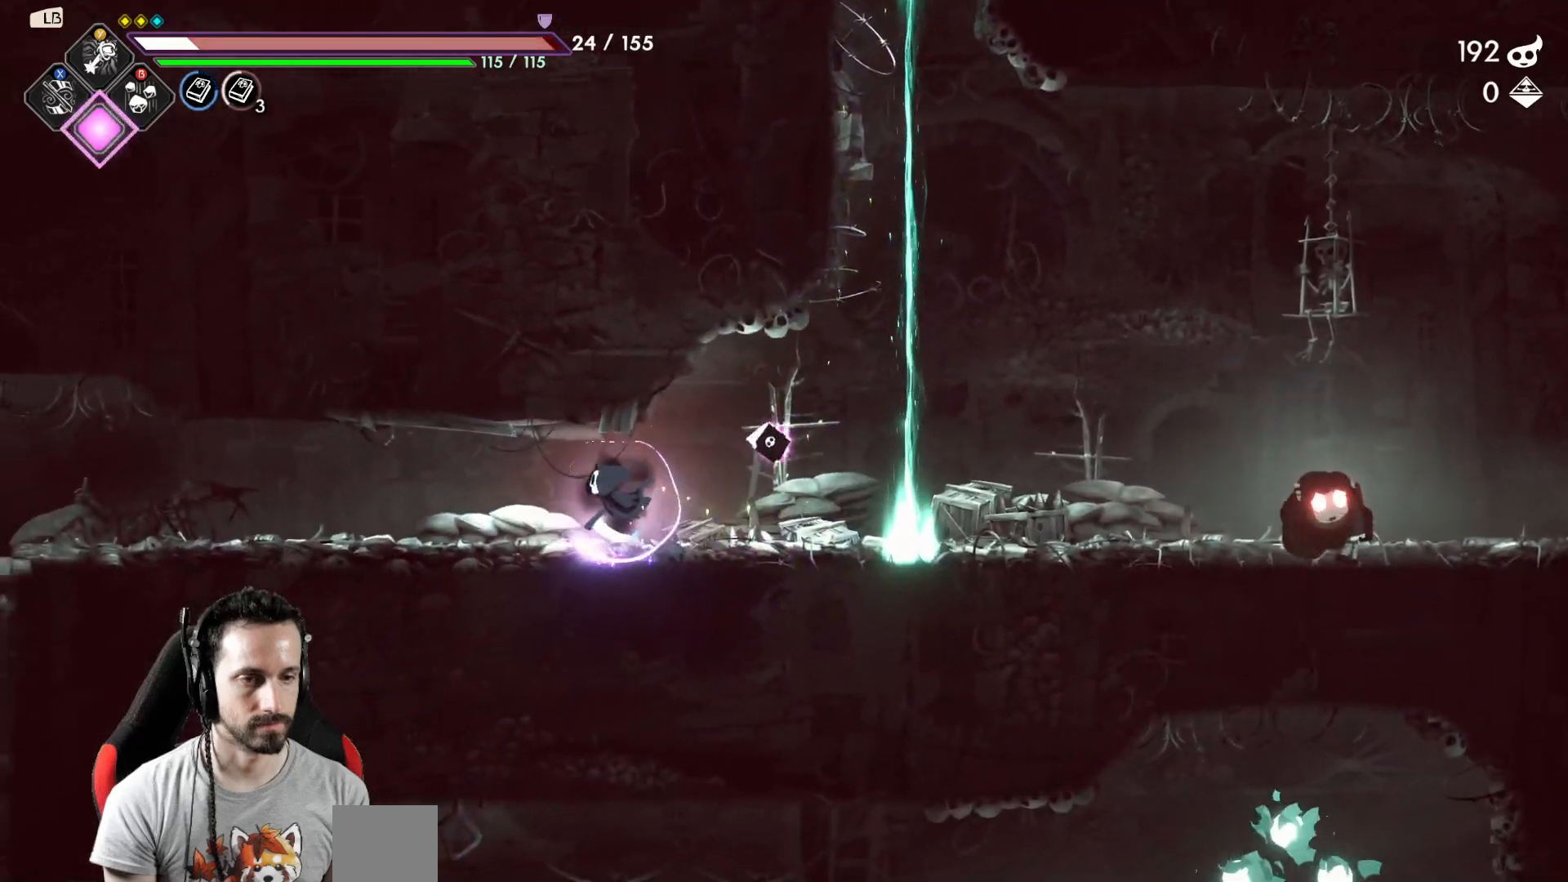
{"buttons": [], "left_stick": "left", "right_stick": "center", "events": []}
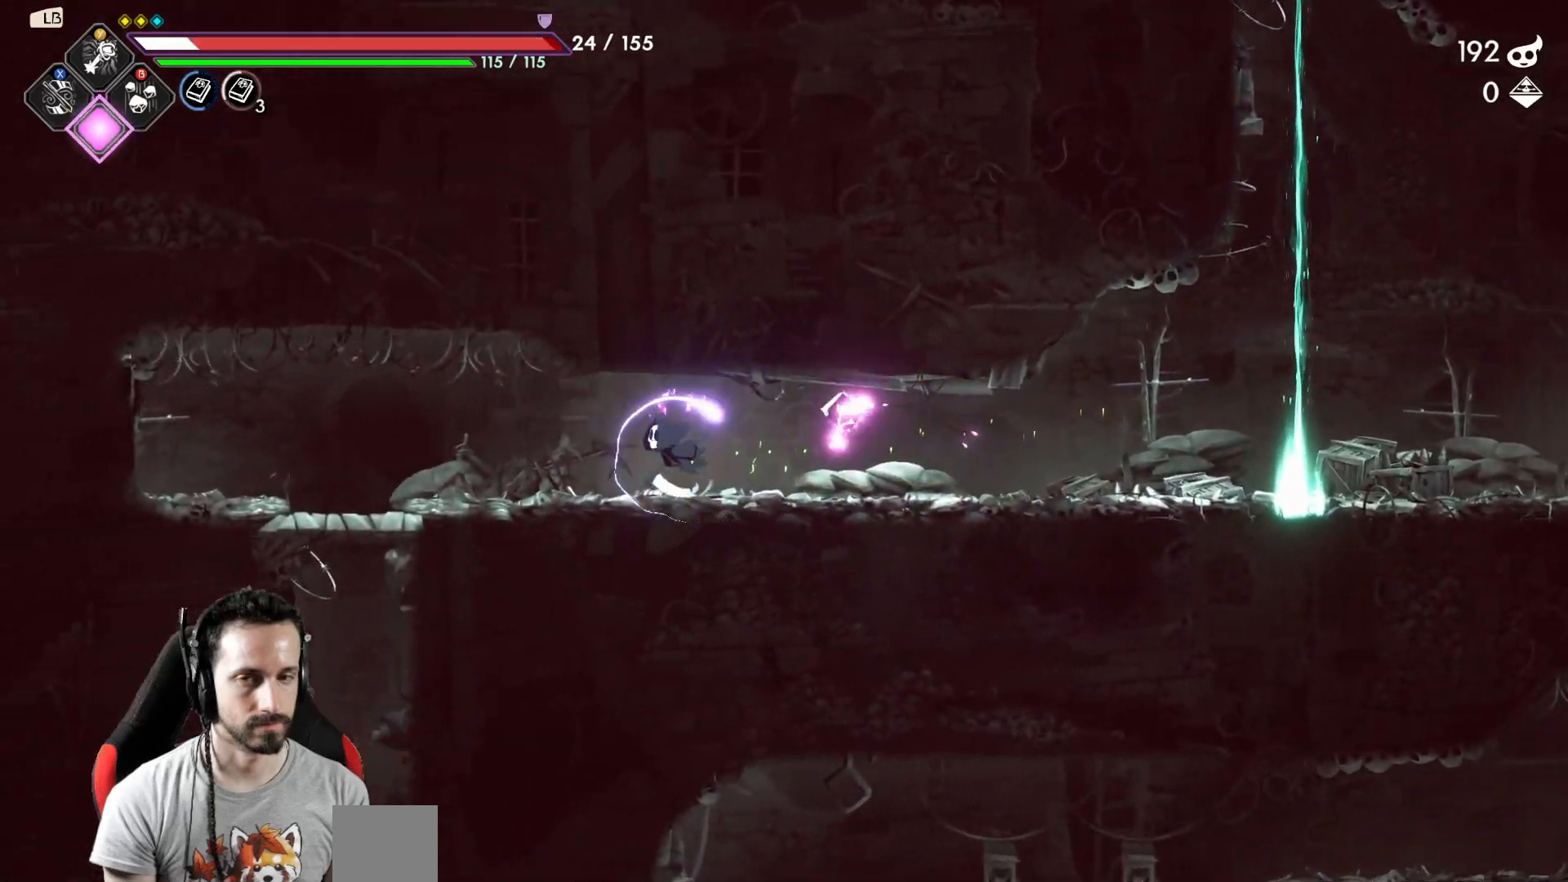
{"buttons": [], "left_stick": "left", "right_stick": "center", "events": []}
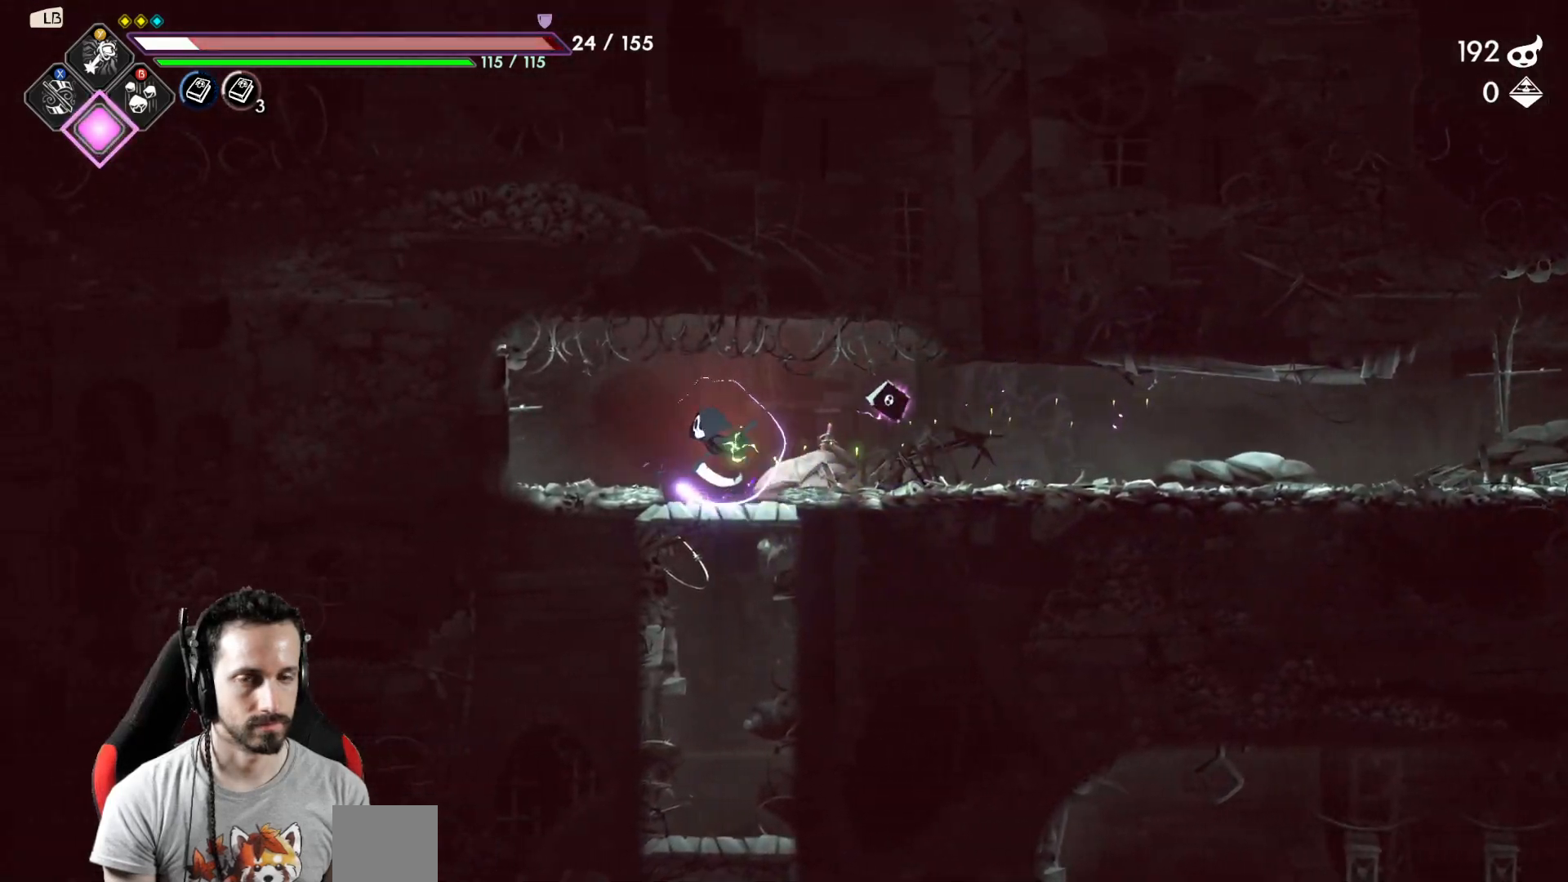
{"buttons": [], "left_stick": "right", "right_stick": "center", "events": [[433, "left_stick", "right"]]}
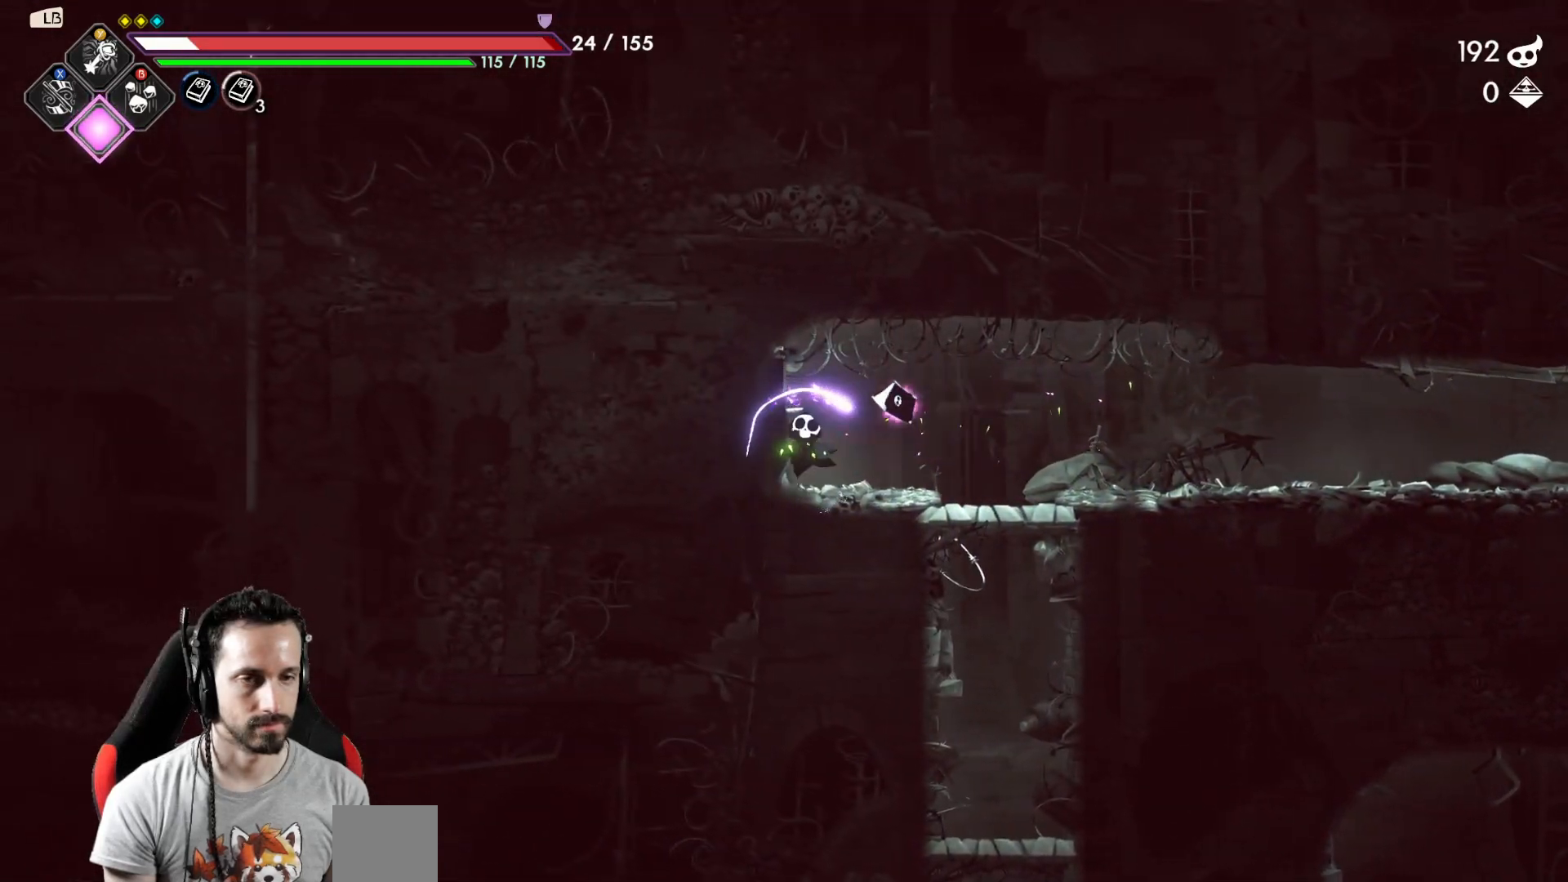
{"buttons": [], "left_stick": "down", "right_stick": "center", "events": [[267, "left_stick", "down"], [300, "A", "down"], [400, "A", "up"]]}
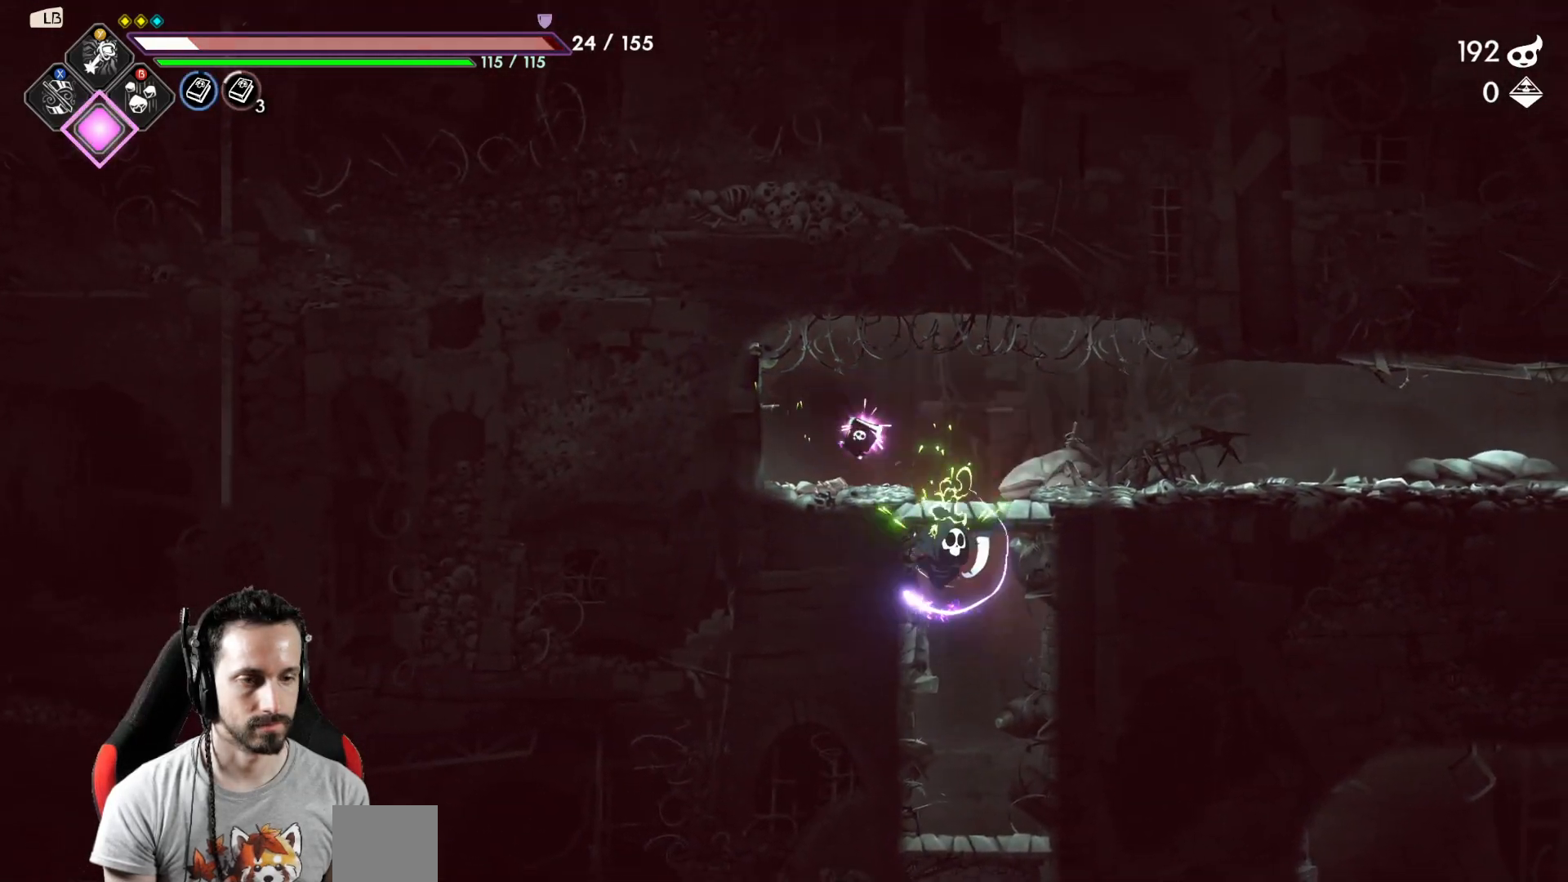
{"buttons": [], "left_stick": "down-left", "right_stick": "center", "events": [[250, "A", "down"], [367, "A", "up"], [483, "left_stick", "down-left"]]}
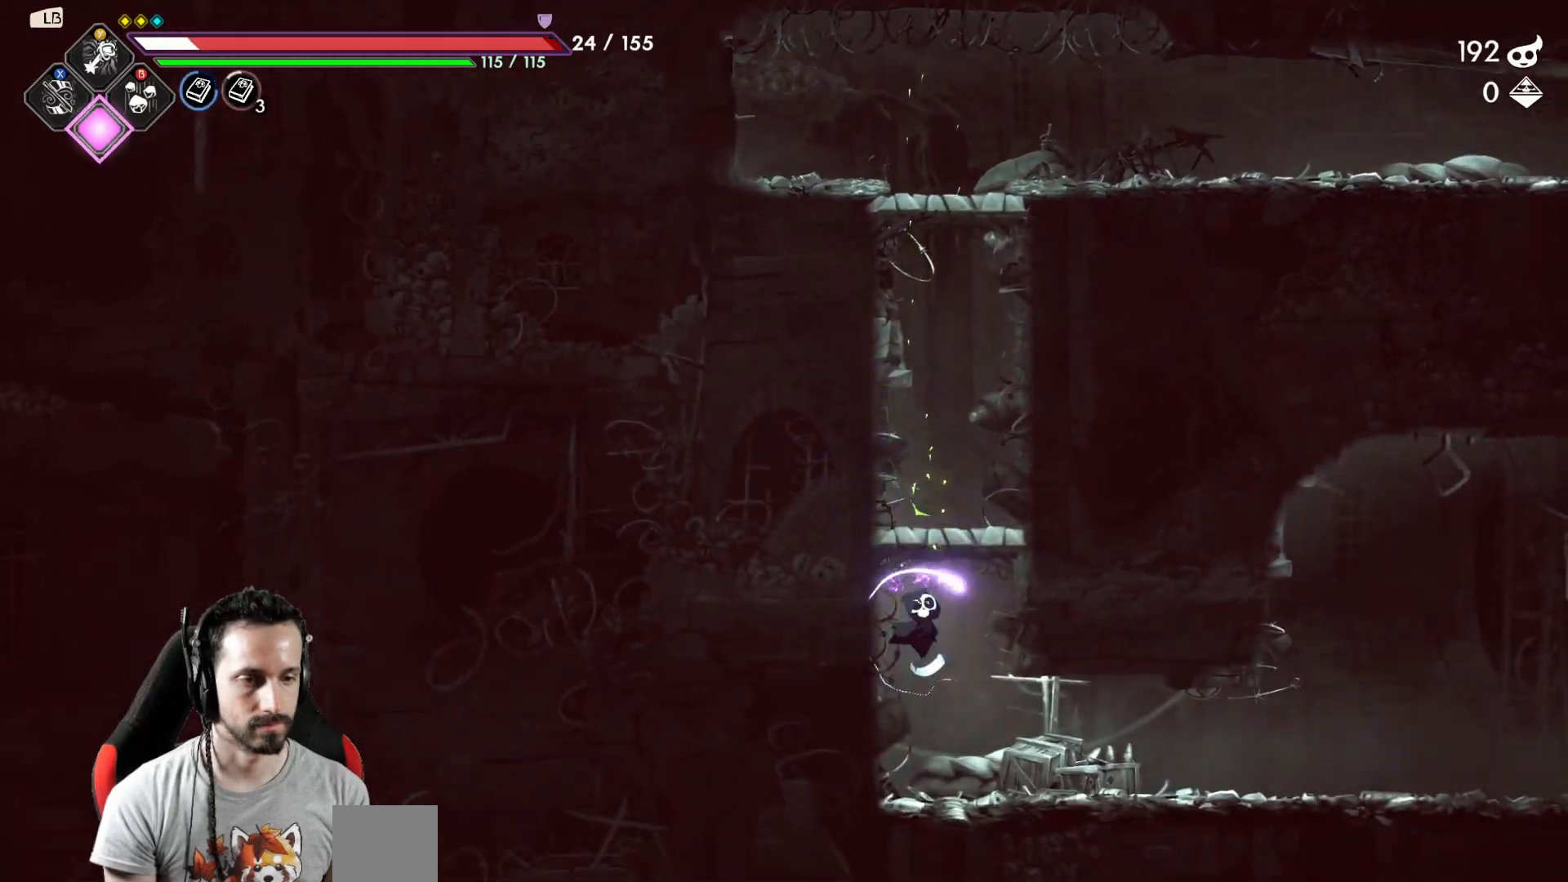
{"buttons": [], "left_stick": "right", "right_stick": "center", "events": [[367, "left_stick", "right"]]}
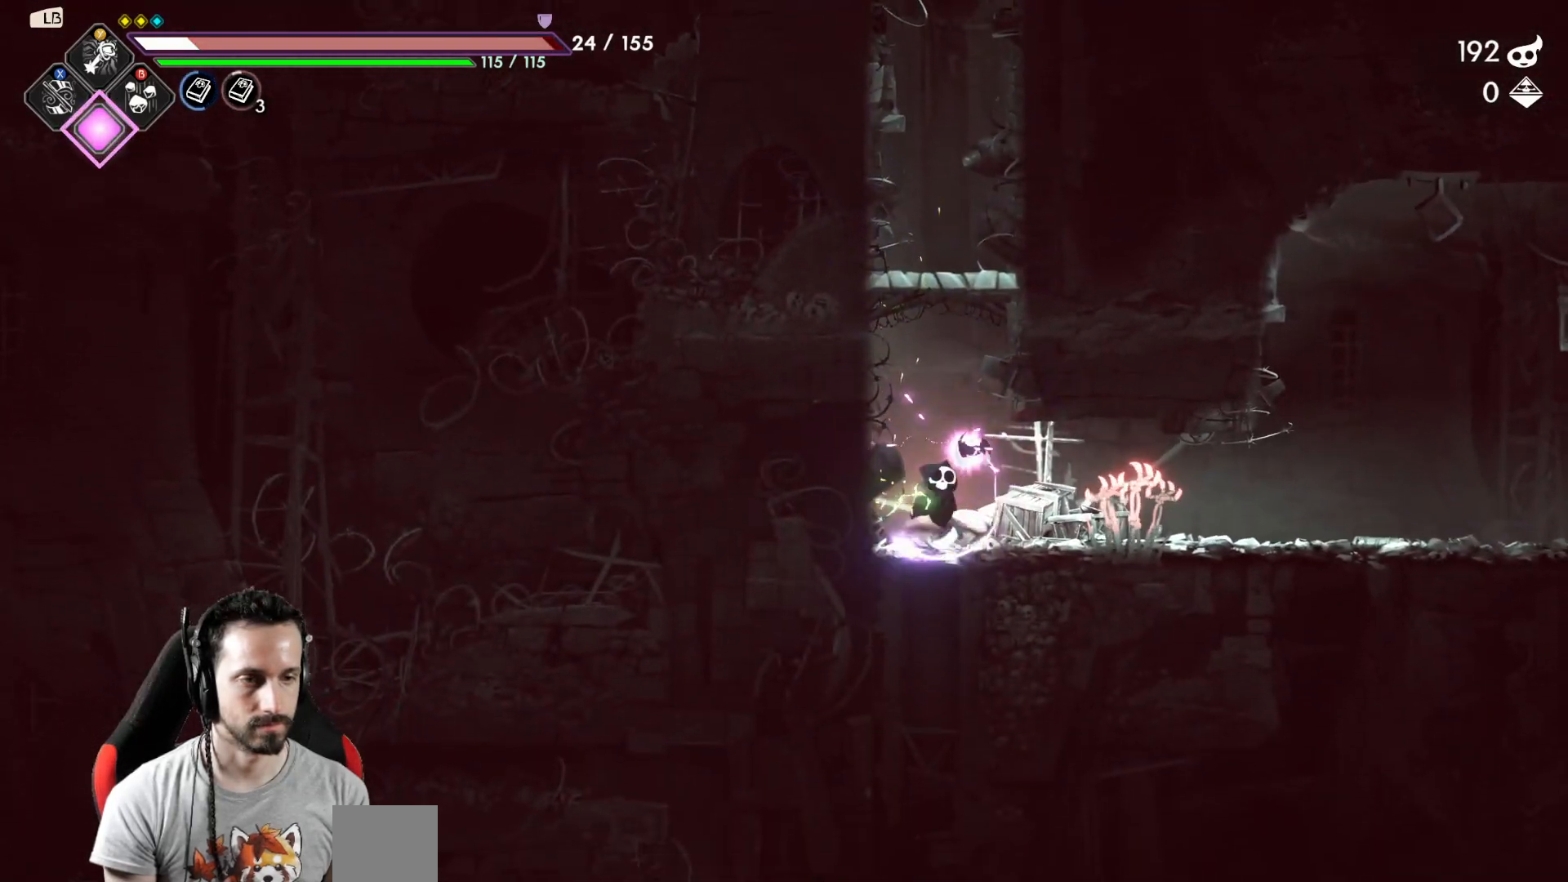
{"buttons": [], "left_stick": "right", "right_stick": "center", "events": [[67, "X", "down"], [150, "X", "up"], [367, "R2", "down"], [500, "R2", "up"]]}
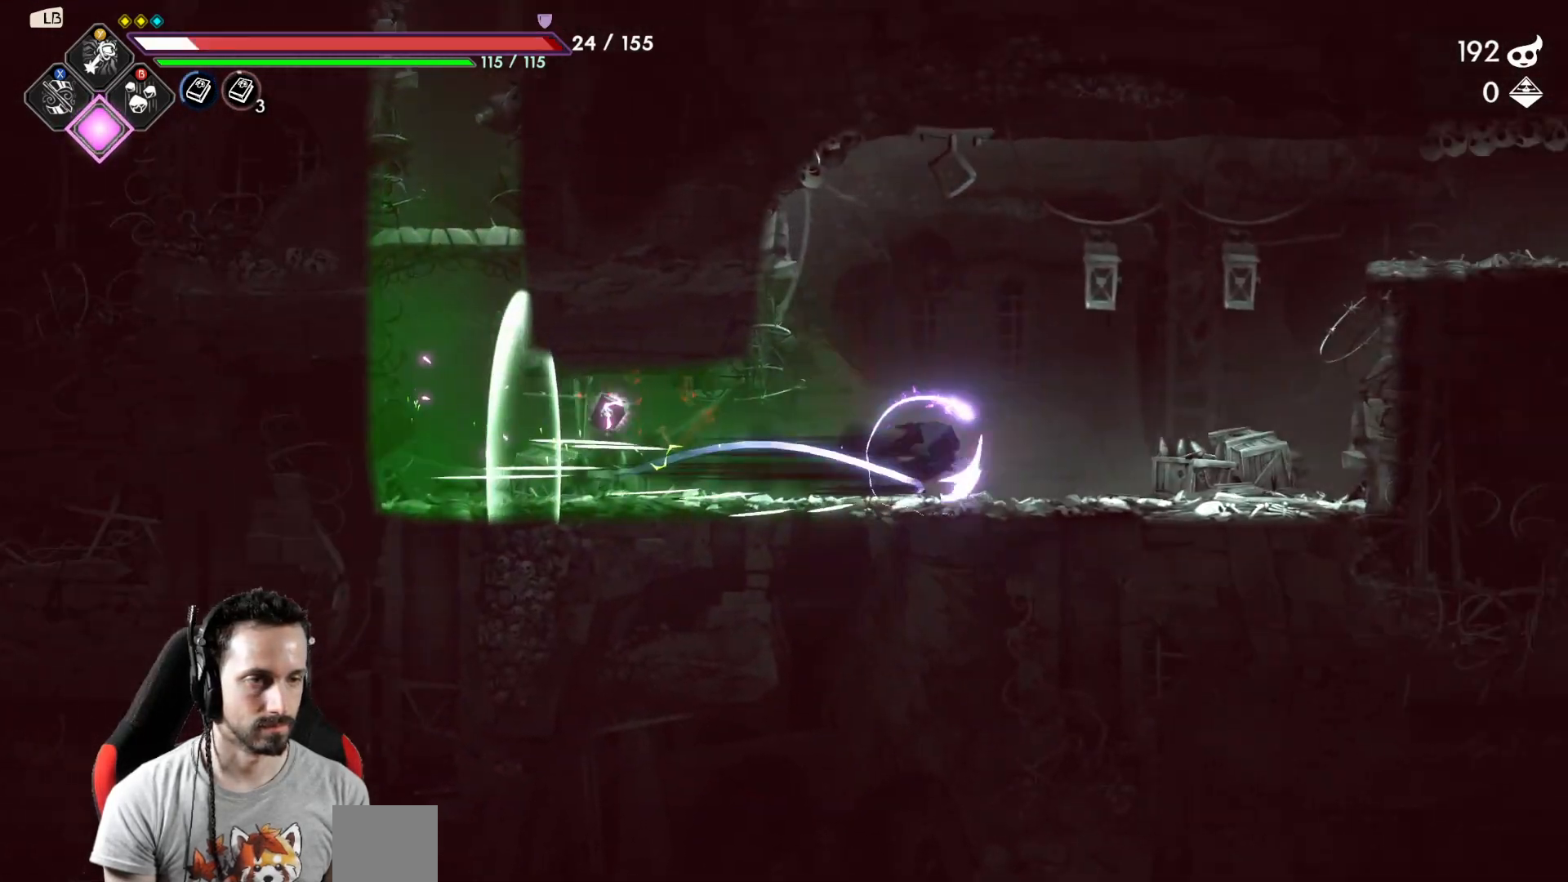
{"buttons": ["A"], "left_stick": "right", "right_stick": "center", "events": [[483, "A", "down"]]}
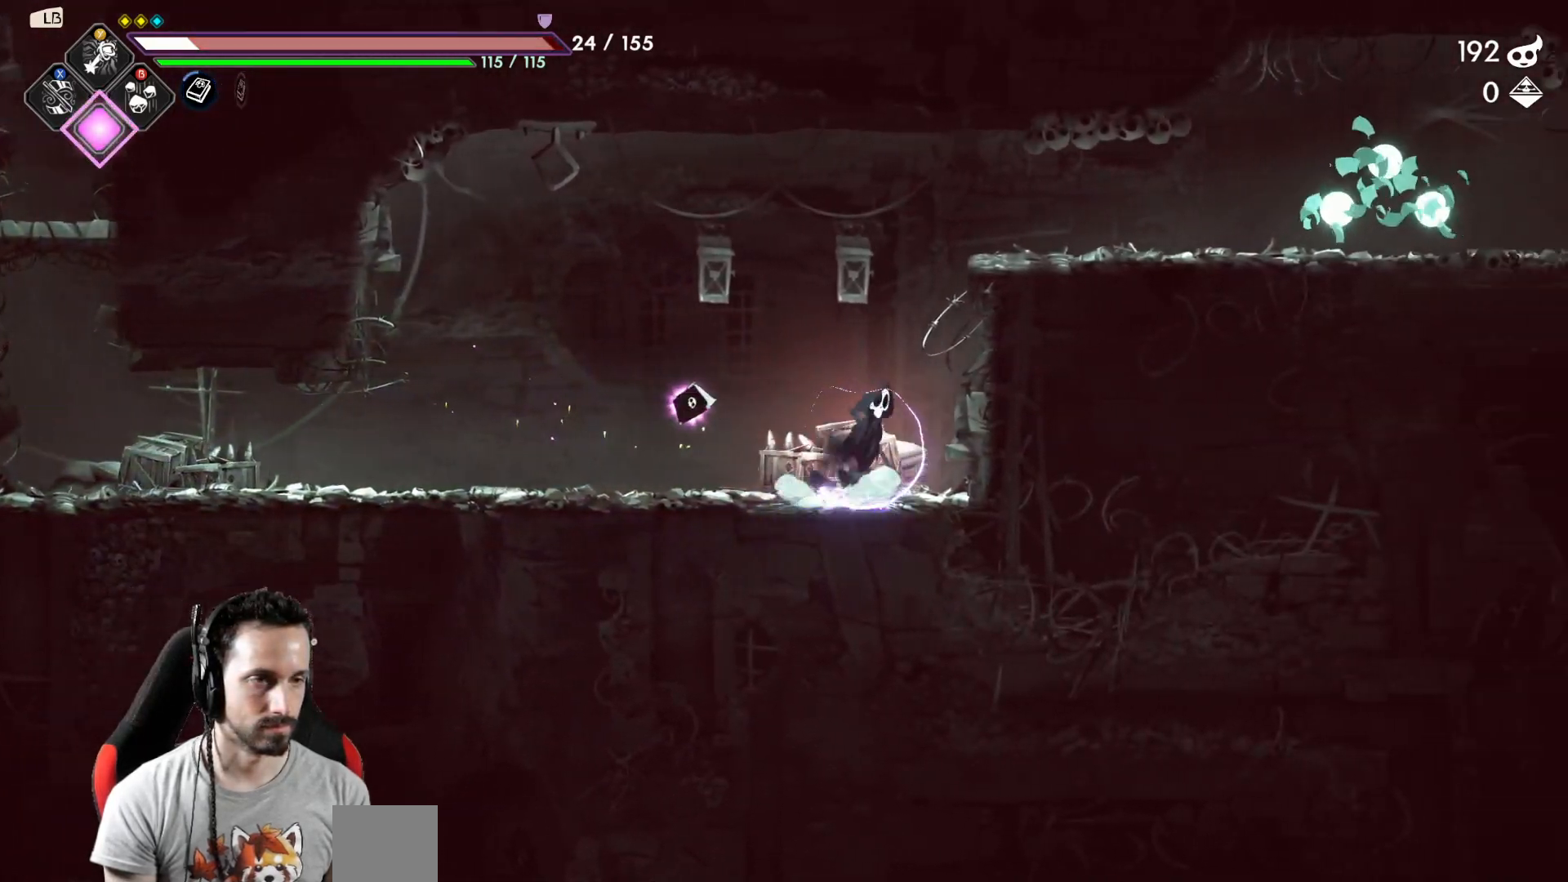
{"buttons": [], "left_stick": "right", "right_stick": "center", "events": [[233, "A", "up"]]}
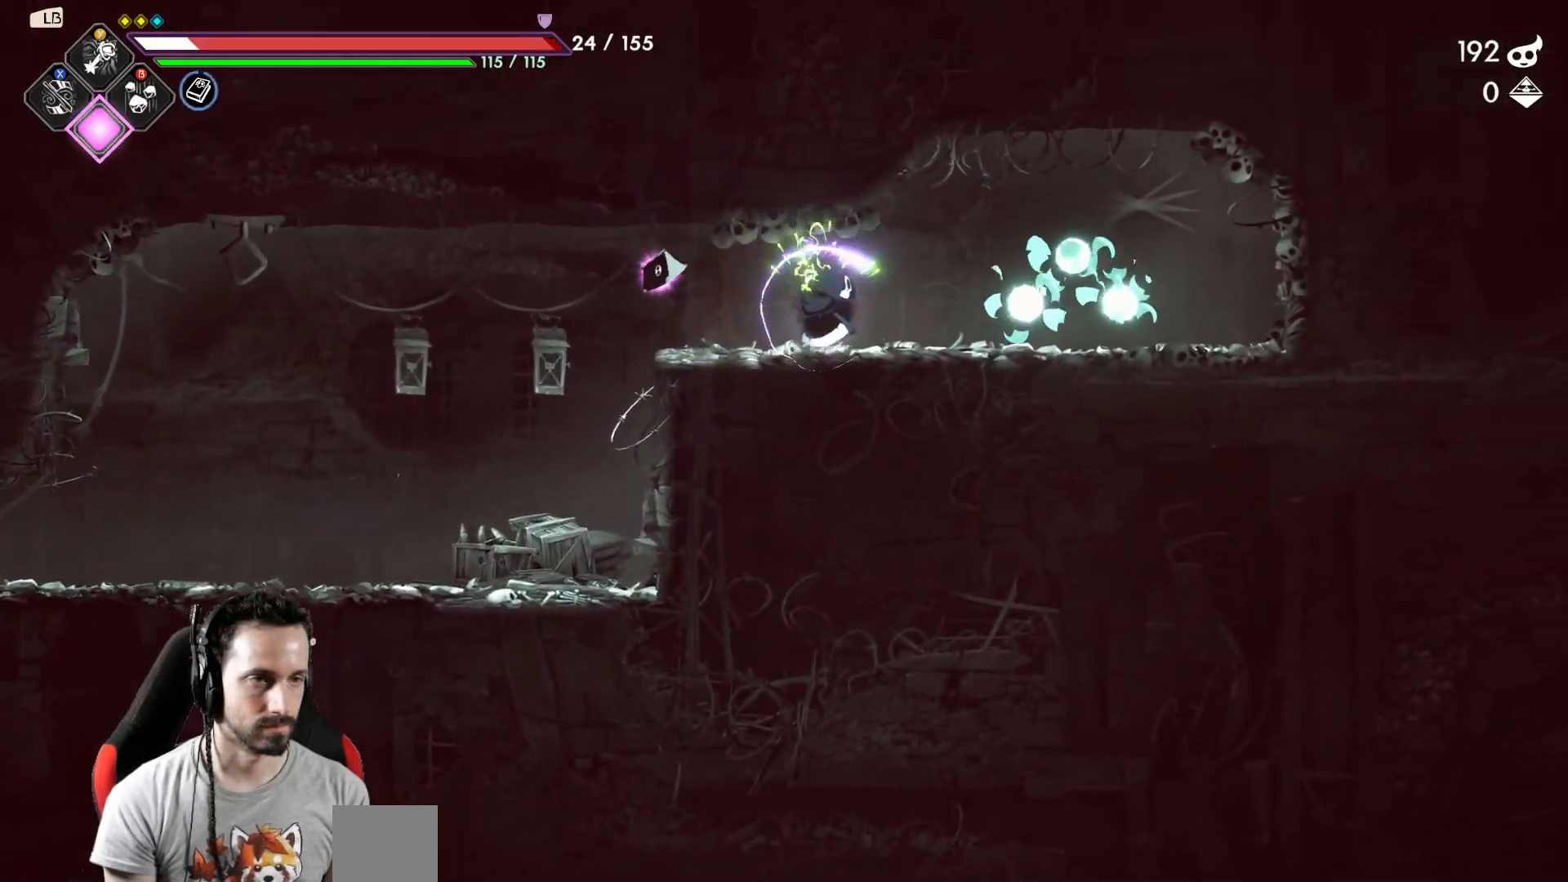
{"buttons": ["R2"], "left_stick": "right", "right_stick": "center", "events": [[117, "X", "down"], [217, "X", "up"], [450, "R2", "down"]]}
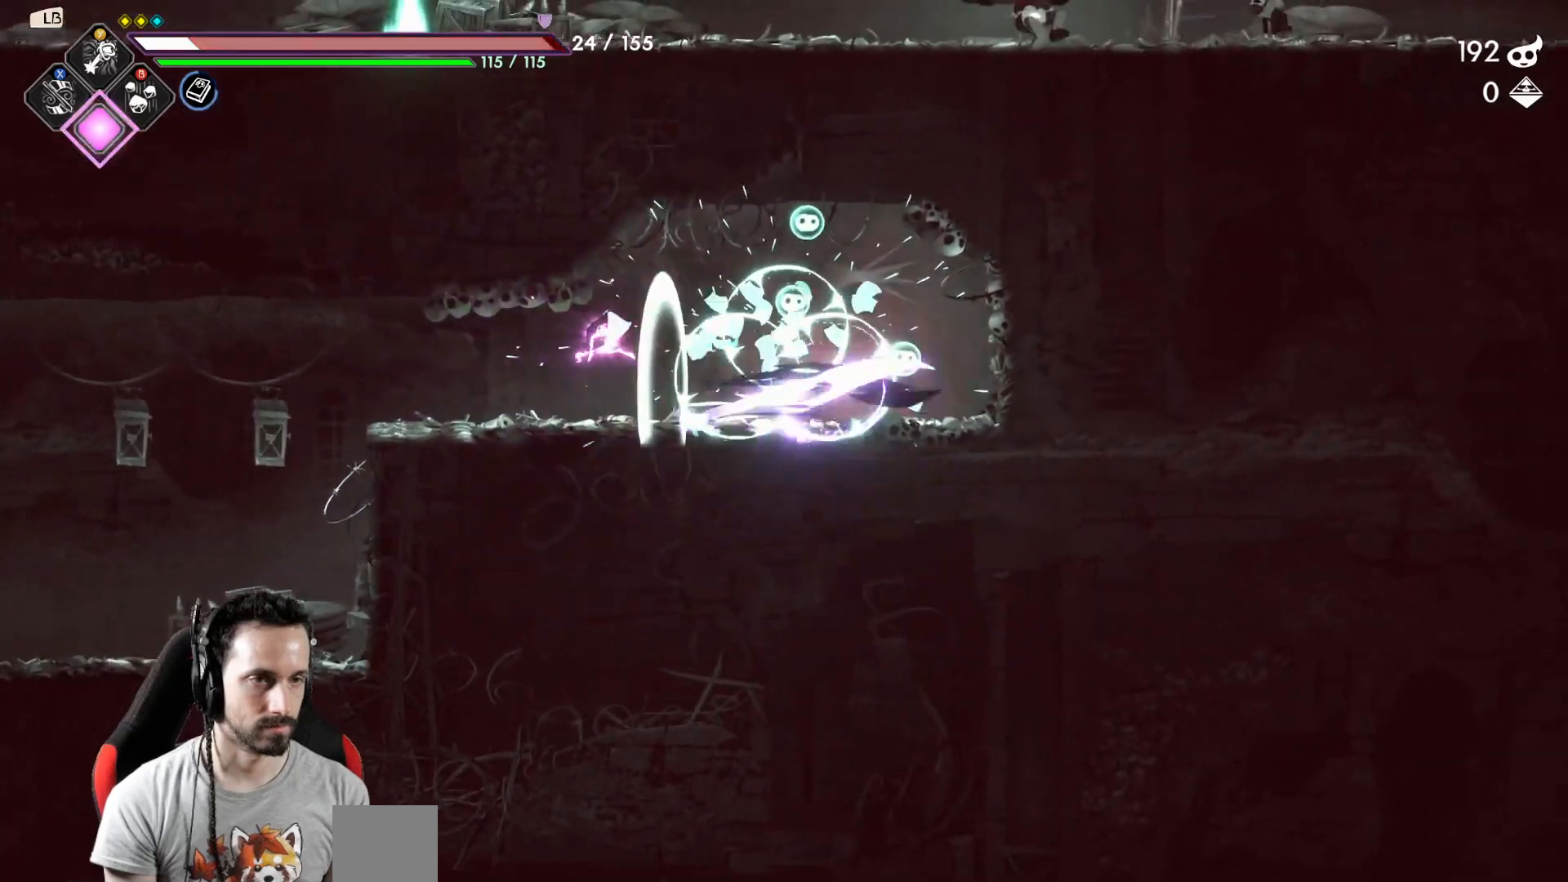
{"buttons": [], "left_stick": "right", "right_stick": "center", "events": [[117, "R2", "up"], [200, "left_stick", "left"], [483, "left_stick", "right"]]}
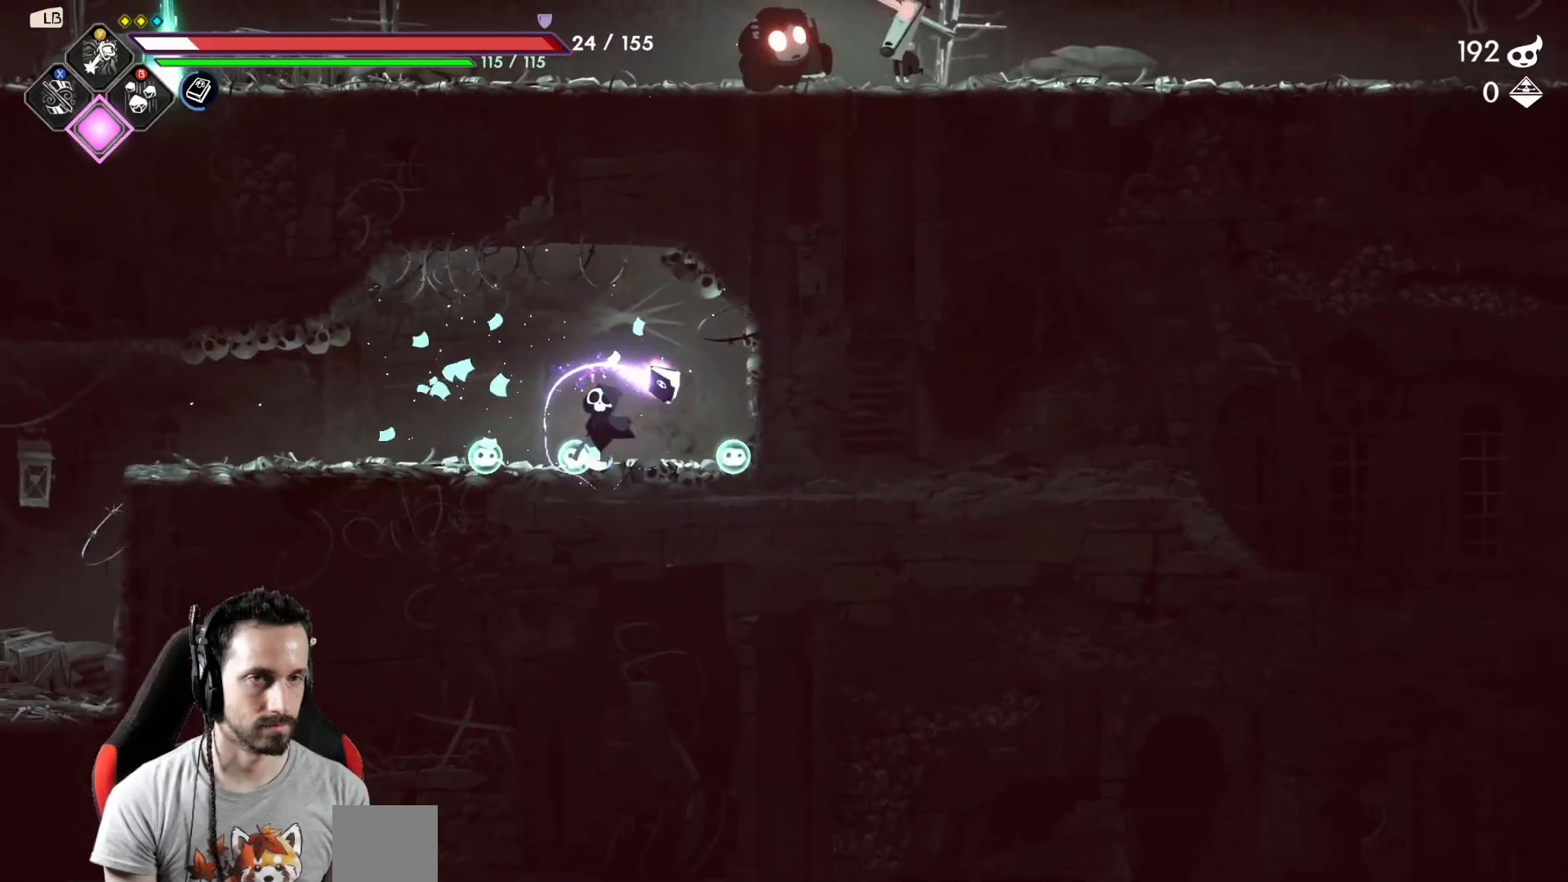
{"buttons": [], "left_stick": "center", "right_stick": "center", "events": [[133, "A", "down"], [150, "left_stick", "up"], [183, "X", "down"], [233, "A", "up"], [317, "X", "up"], [333, "left_stick", "center"]]}
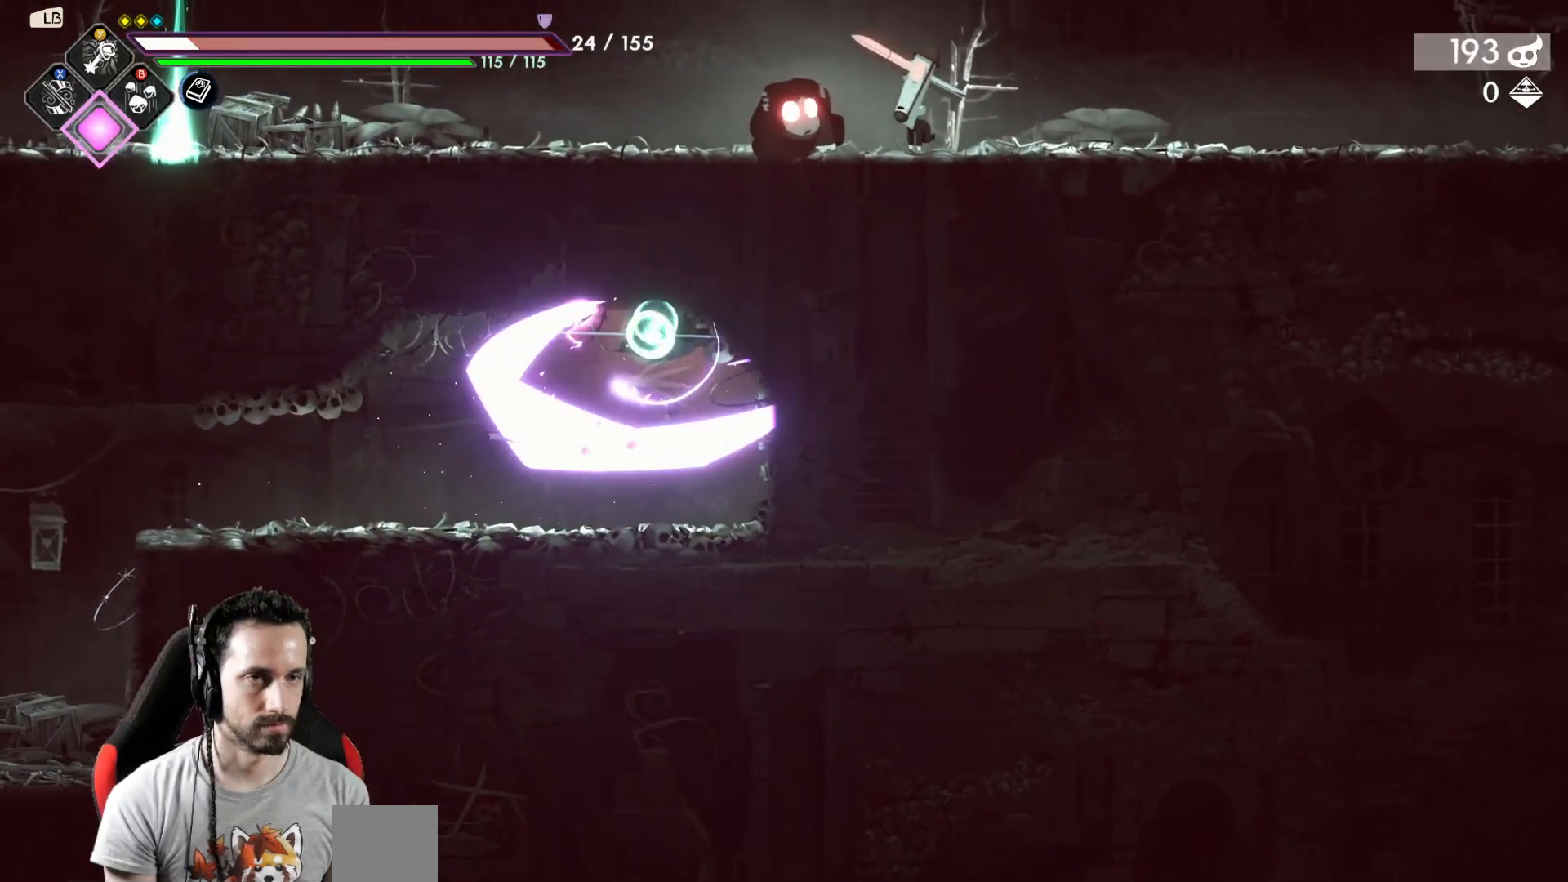
{"buttons": [], "left_stick": "left", "right_stick": "center", "events": [[317, "left_stick", "left"]]}
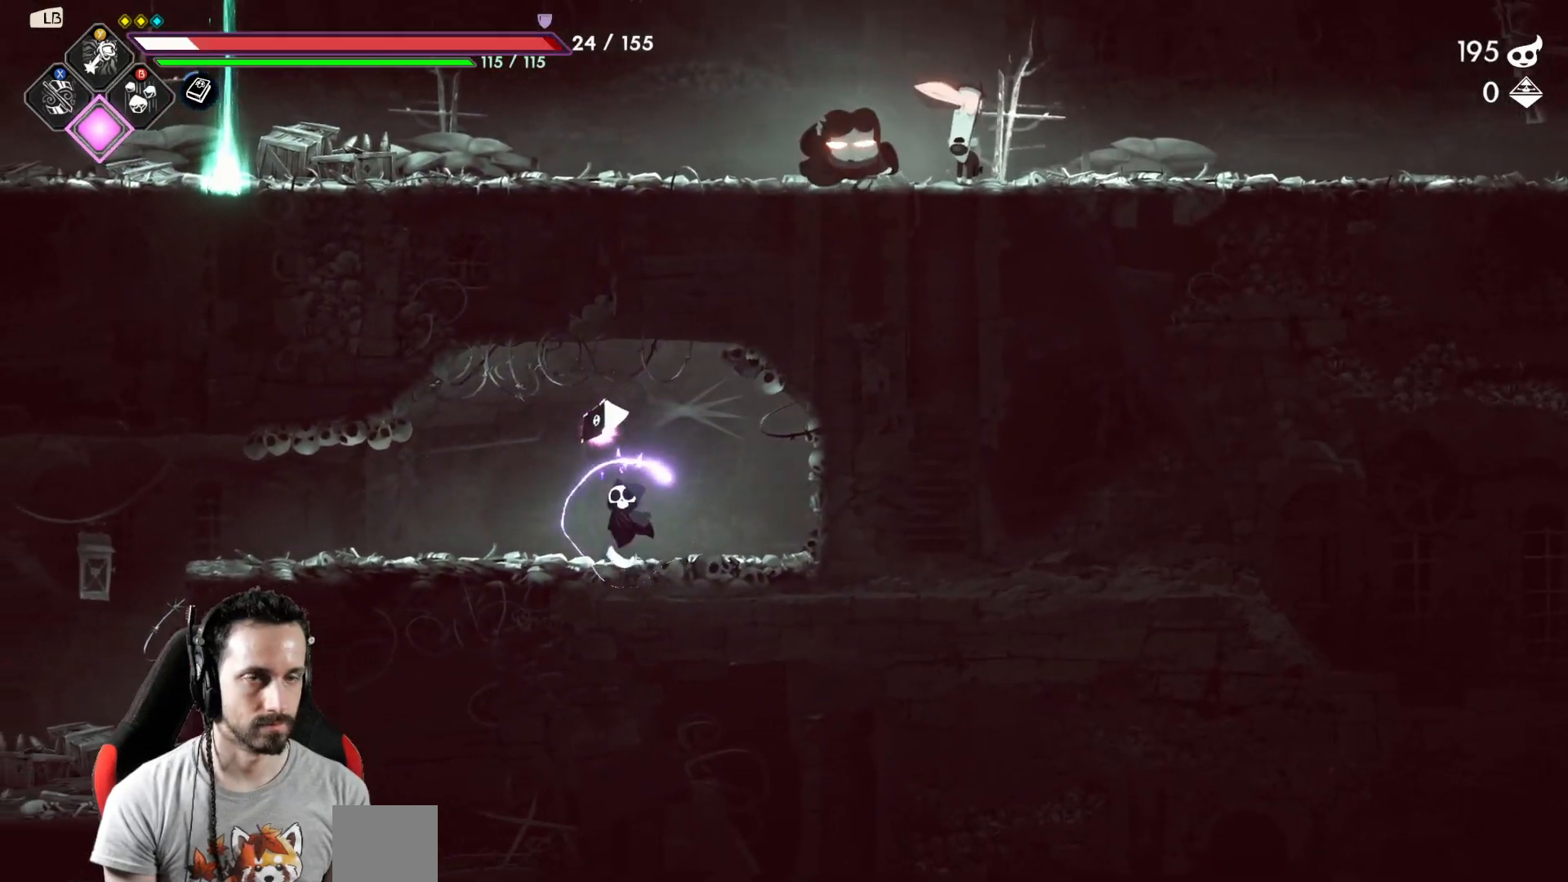
{"buttons": [], "left_stick": "left", "right_stick": "center", "events": [[83, "A", "down"], [150, "left_stick", "right"], [200, "A", "up"], [267, "Y", "down"], [300, "left_stick", "center"], [333, "Y", "up"], [433, "left_stick", "left"]]}
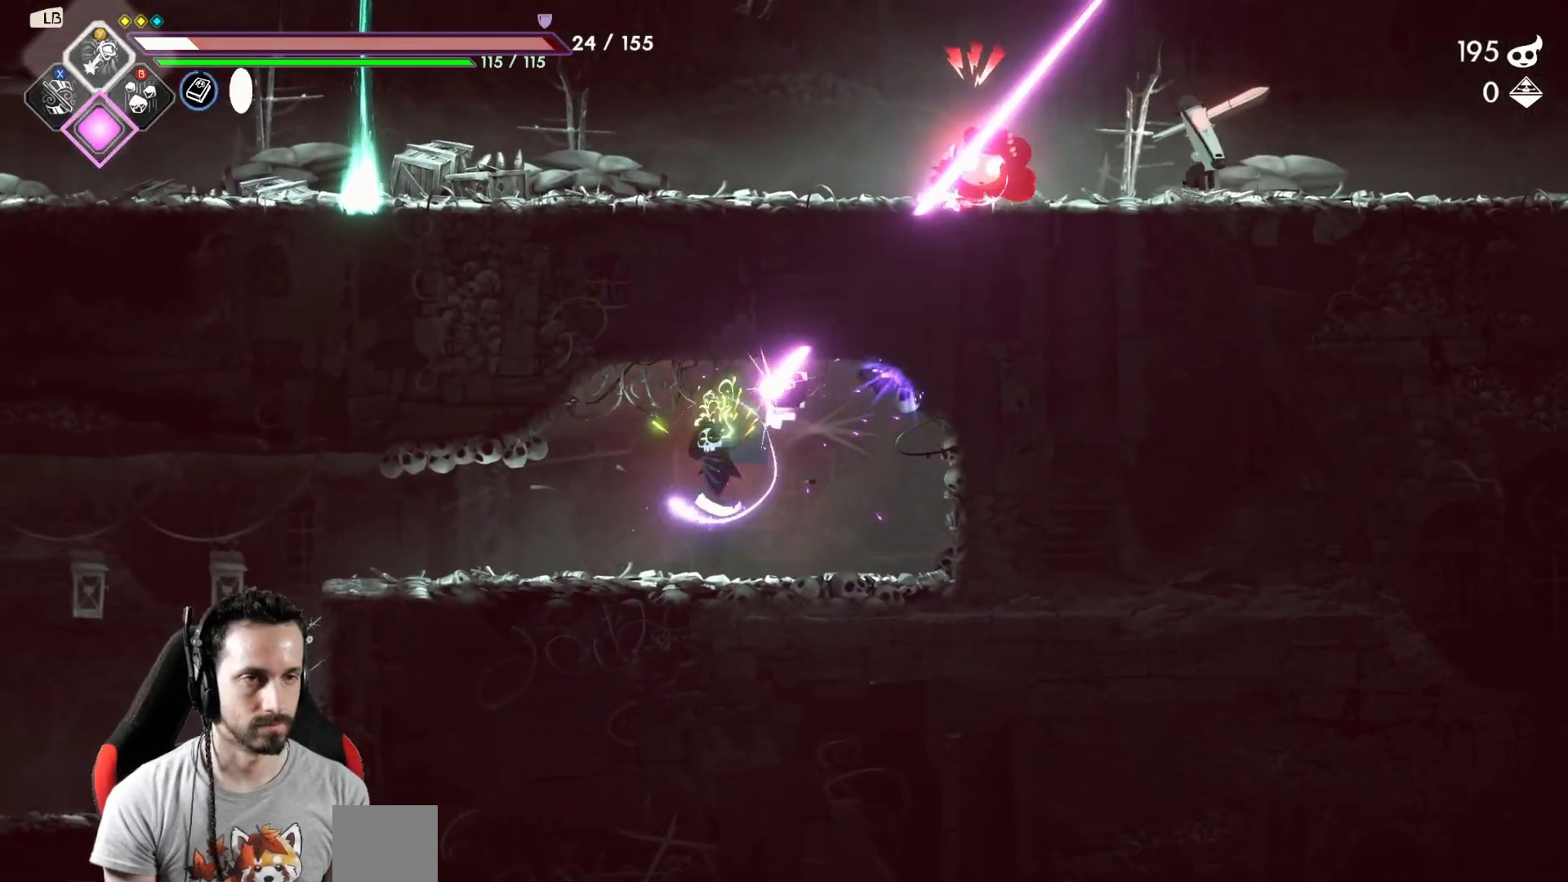
{"buttons": [], "left_stick": "left", "right_stick": "center", "events": []}
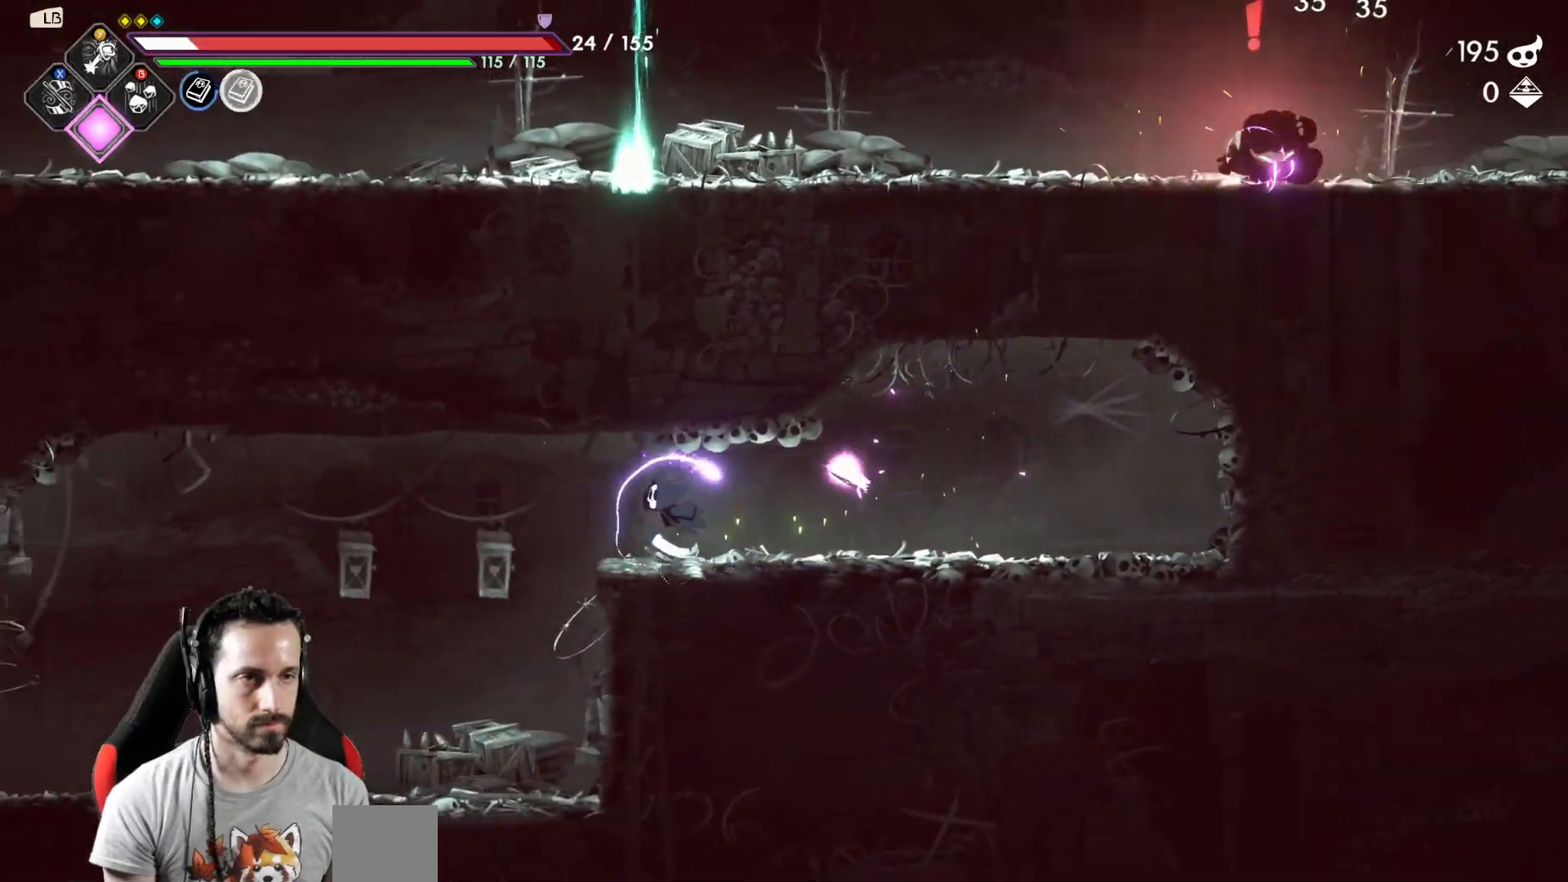
{"buttons": [], "left_stick": "left", "right_stick": "center", "events": [[233, "R2", "down"], [433, "R2", "up"]]}
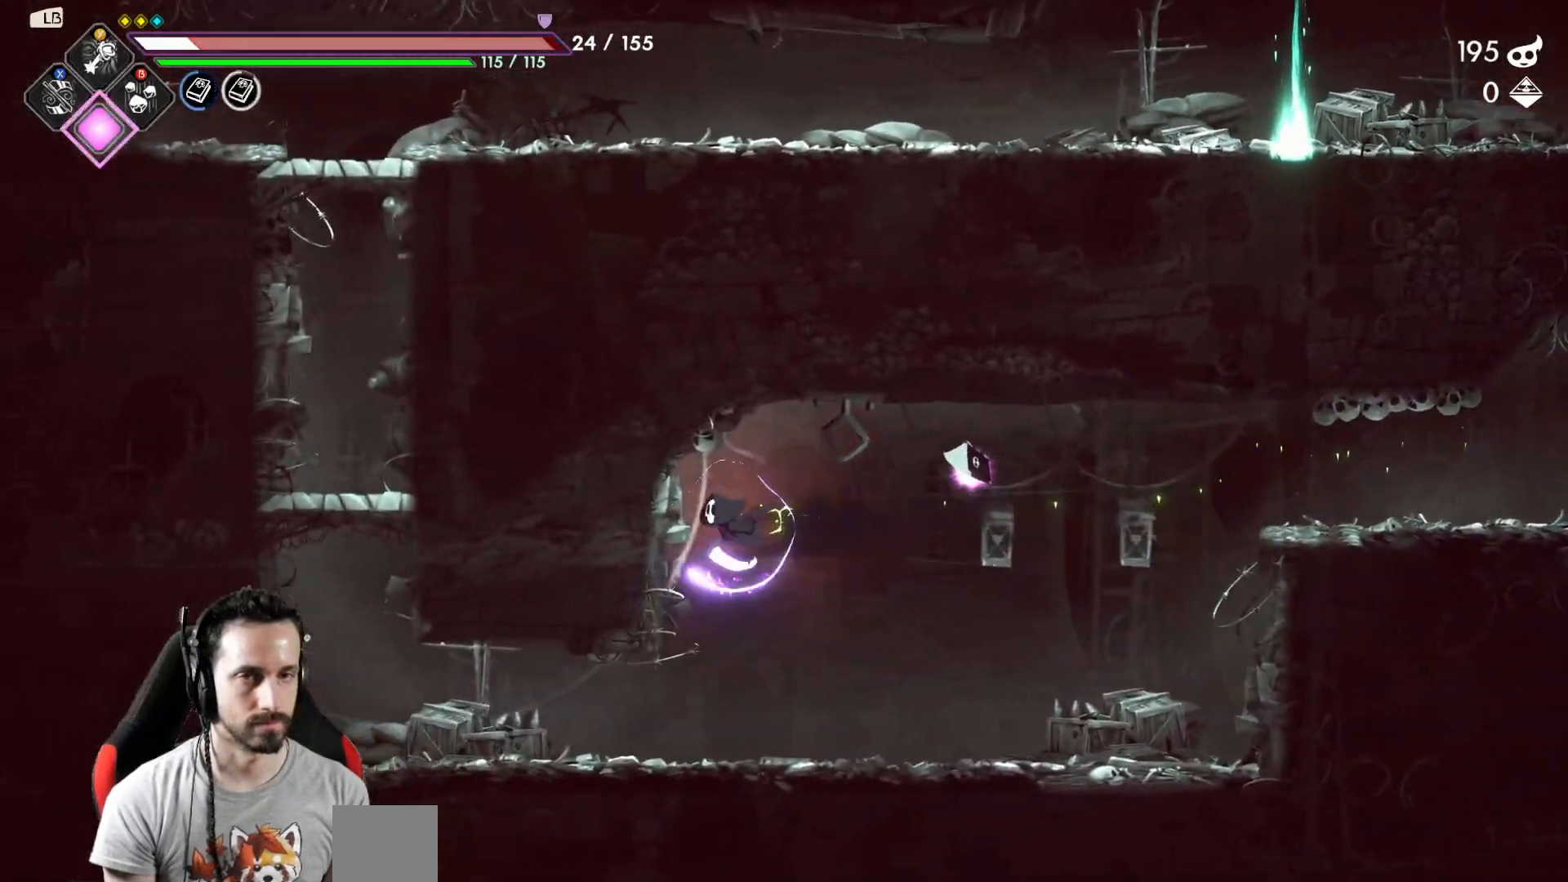
{"buttons": [], "left_stick": "left", "right_stick": "center", "events": []}
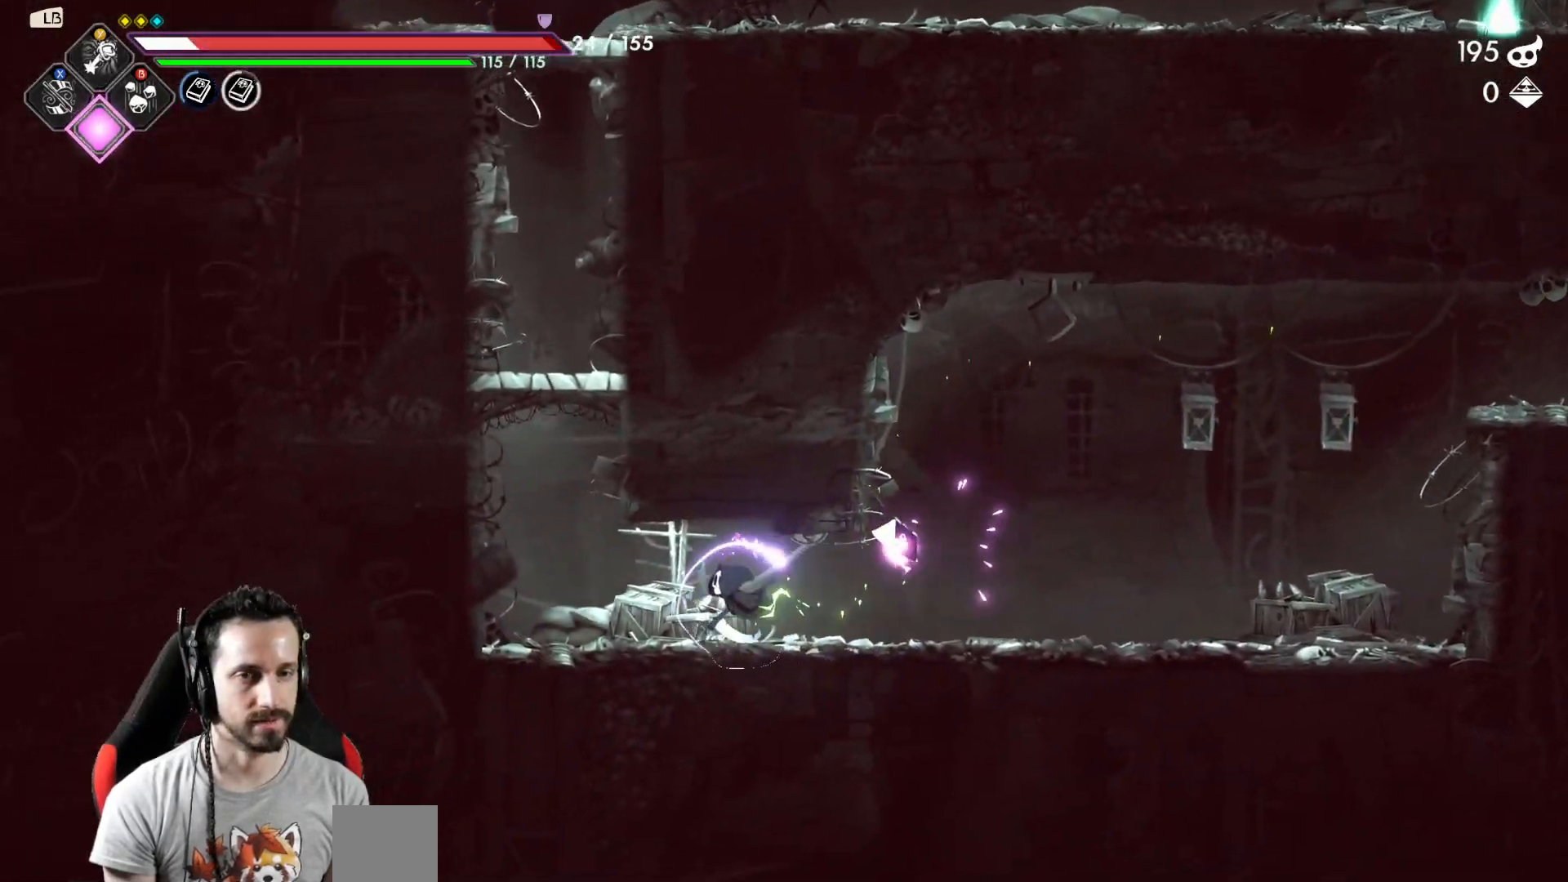
{"buttons": ["X"], "left_stick": "up-right", "right_stick": "center", "events": [[217, "A", "down"], [267, "left_stick", "up"], [350, "X", "down"], [450, "A", "up"], [483, "left_stick", "up-right"]]}
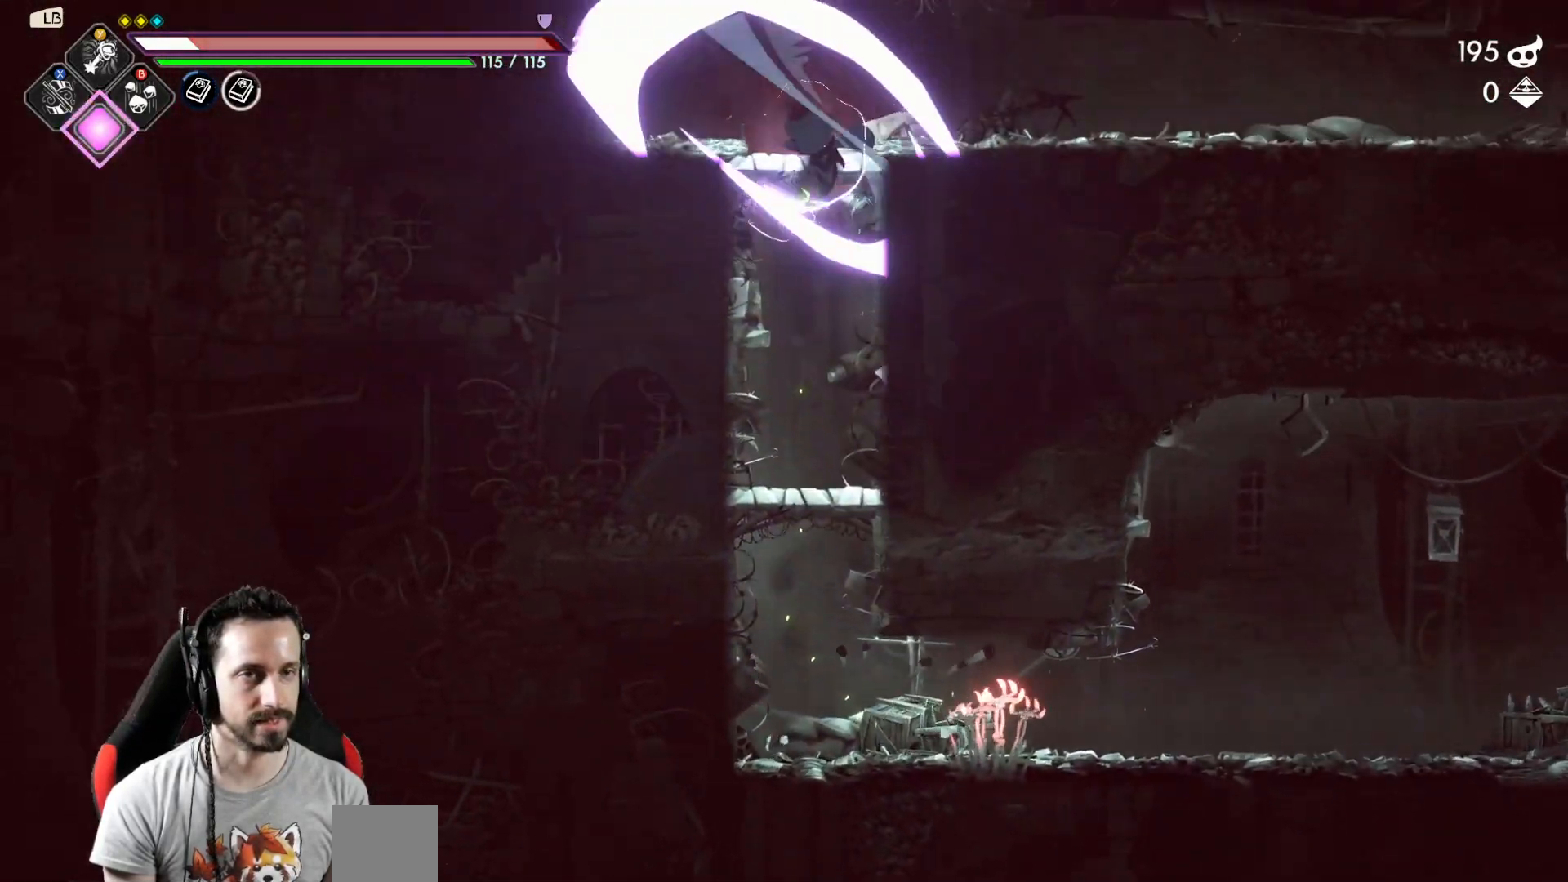
{"buttons": [], "left_stick": "right", "right_stick": "center", "events": [[33, "left_stick", "right"], [50, "X", "up"], [217, "R2", "down"], [433, "R2", "up"]]}
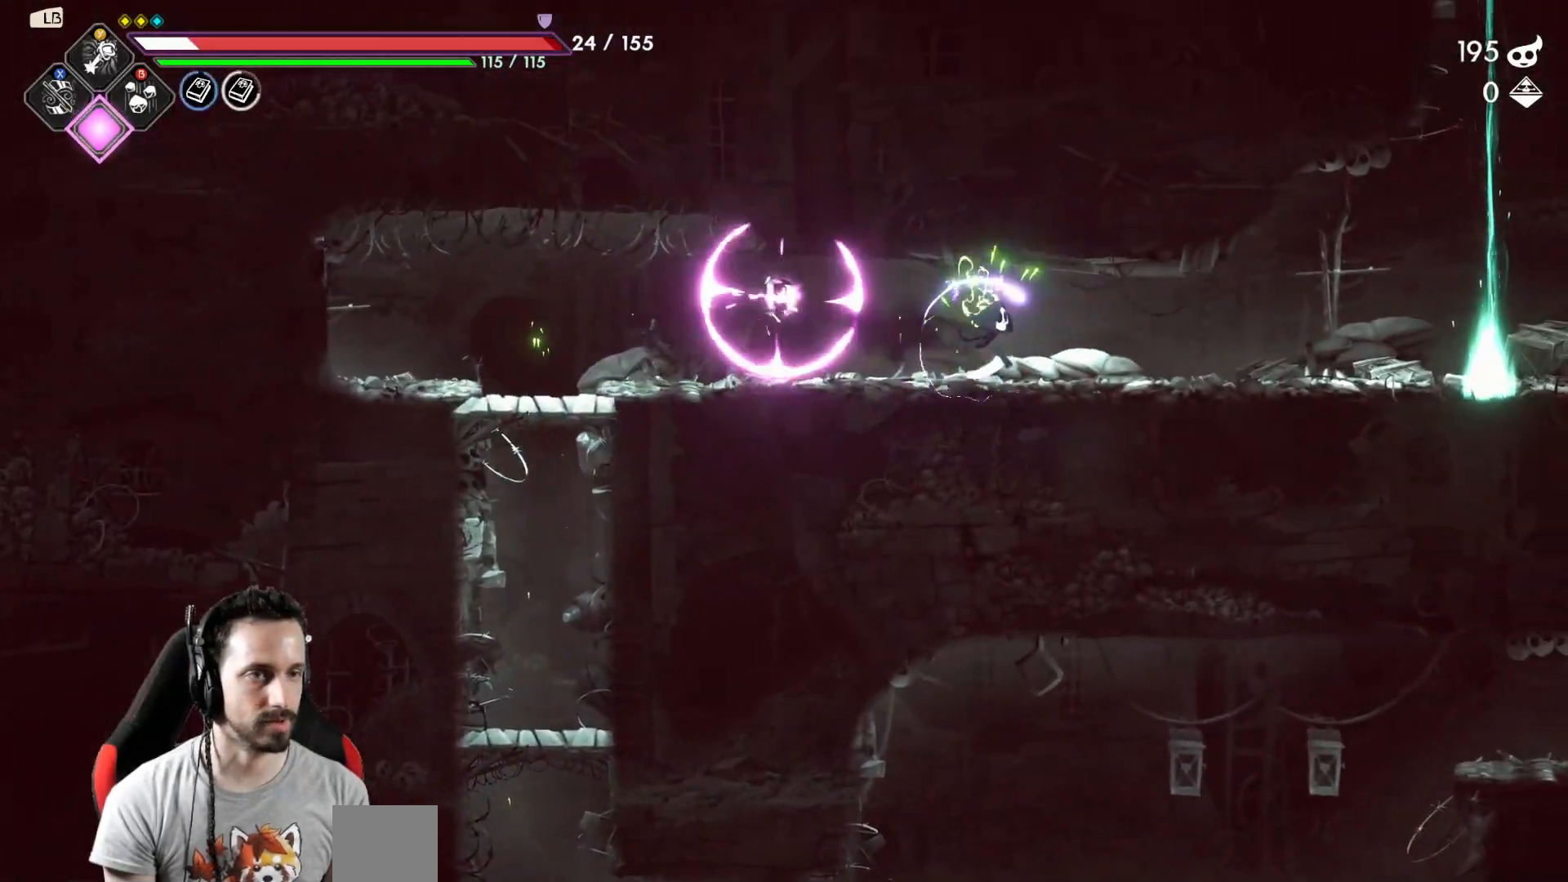
{"buttons": [], "left_stick": "right", "right_stick": "center", "events": []}